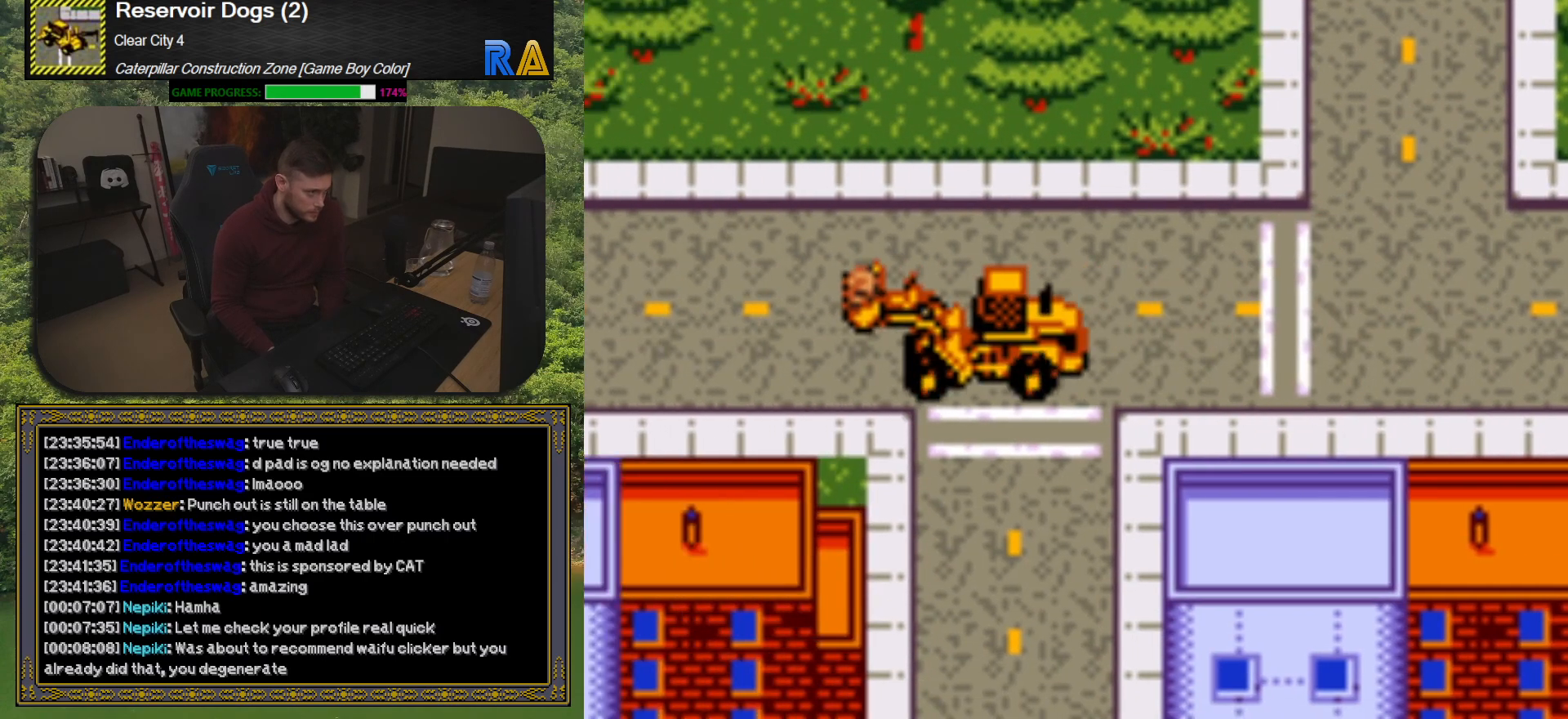
Gameplay with a controller (Xbox layout); each line is a JSON object with the inputs held at the frame after it. "button_events" lists button changes between this image and that frame as [ms after this image, input, new state], when the widget could be followed in between (sticks are given only as held states). Not read: L3 R3 left_stick right_stick.
{"buttons": ["DPAD_LEFT"], "button_events": [[83, "DPAD_DOWN", "up"], [100, "DPAD_RIGHT", "down"], [200, "DPAD_DOWN", "down"], [217, "DPAD_RIGHT", "up"], [400, "DPAD_LEFT", "down"], [433, "DPAD_DOWN", "up"]]}
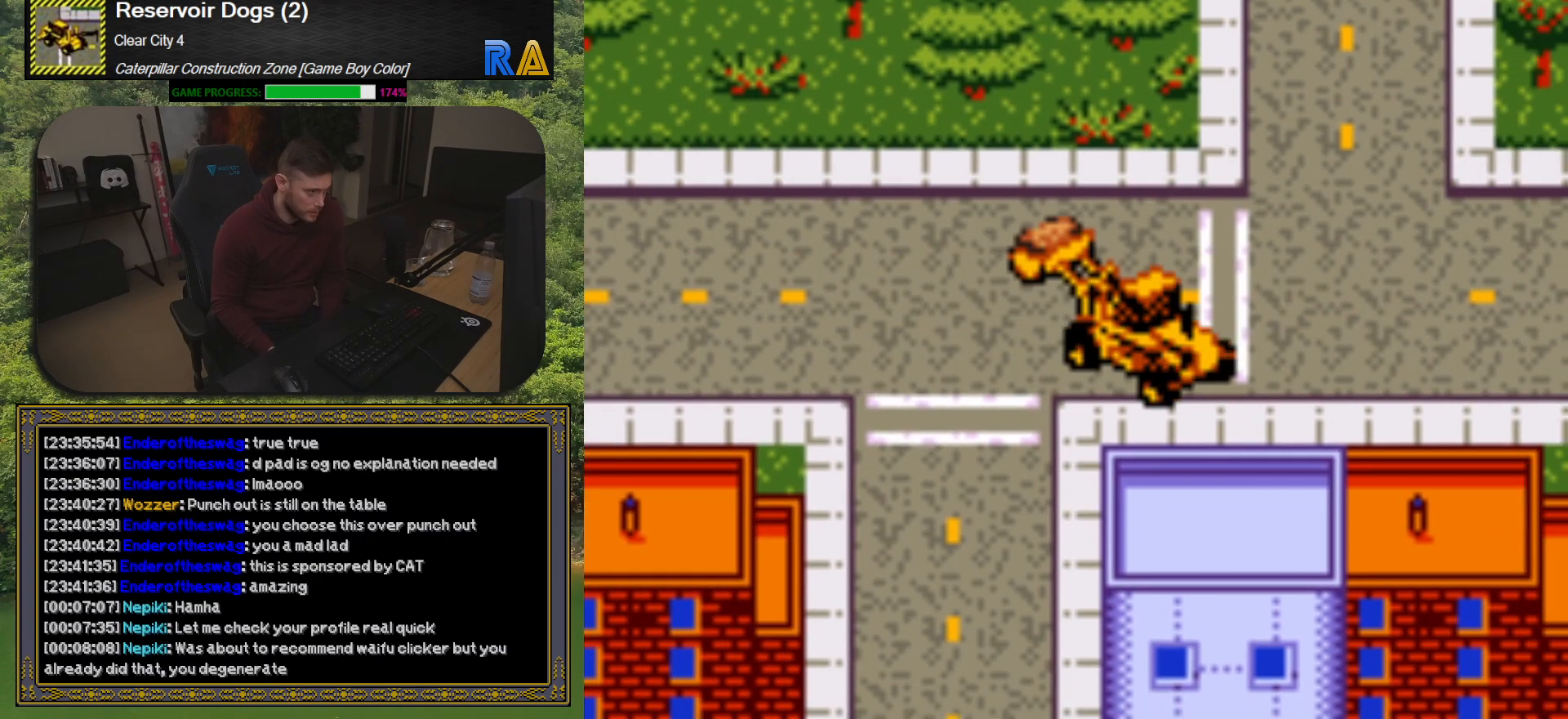
{"buttons": ["DPAD_LEFT"], "button_events": [[33, "DPAD_DOWN", "down"], [33, "DPAD_LEFT", "up"], [150, "DPAD_LEFT", "down"], [167, "DPAD_DOWN", "up"], [317, "DPAD_DOWN", "down"], [317, "DPAD_LEFT", "up"], [450, "DPAD_LEFT", "down"], [467, "DPAD_DOWN", "up"]]}
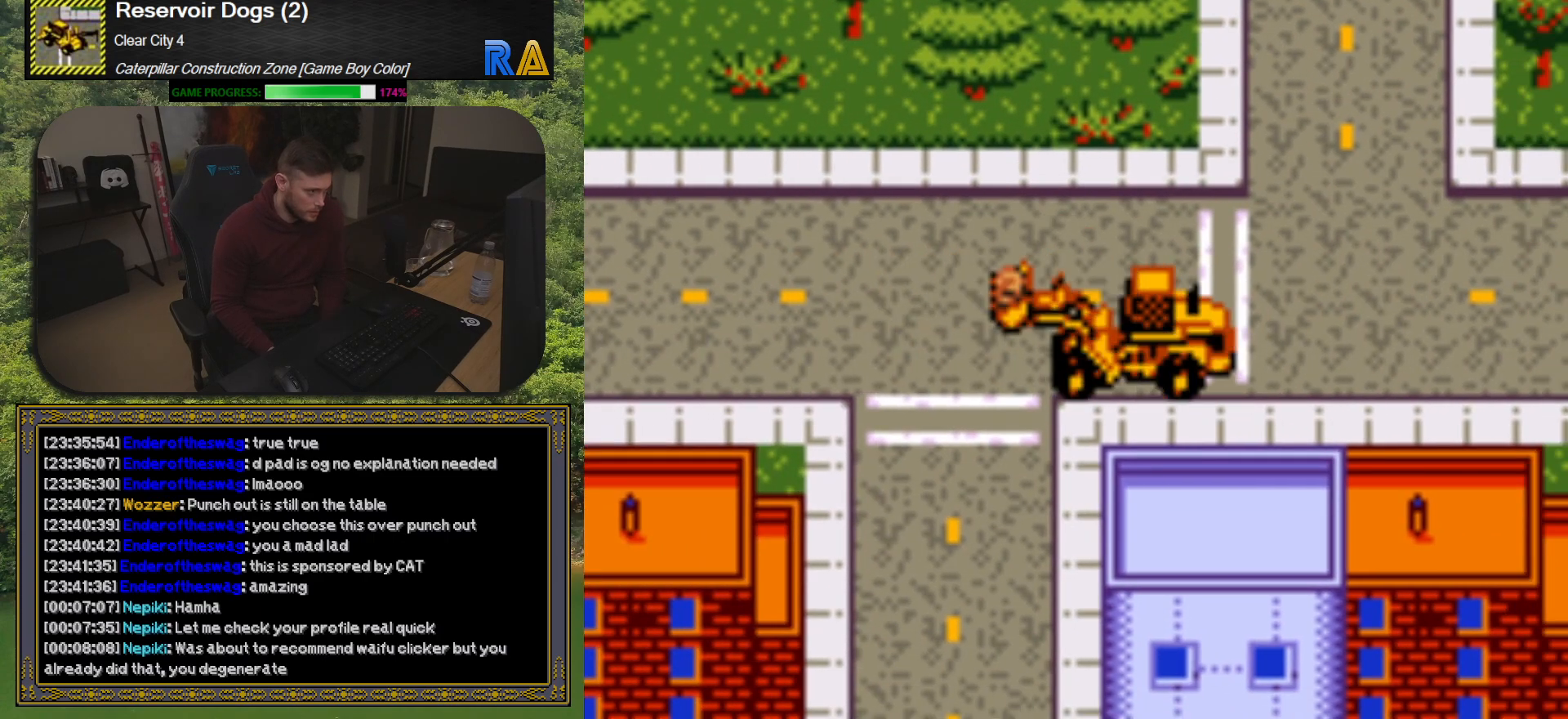
{"buttons": [], "button_events": [[83, "DPAD_LEFT", "up"], [267, "DPAD_LEFT", "down"], [400, "DPAD_LEFT", "up"]]}
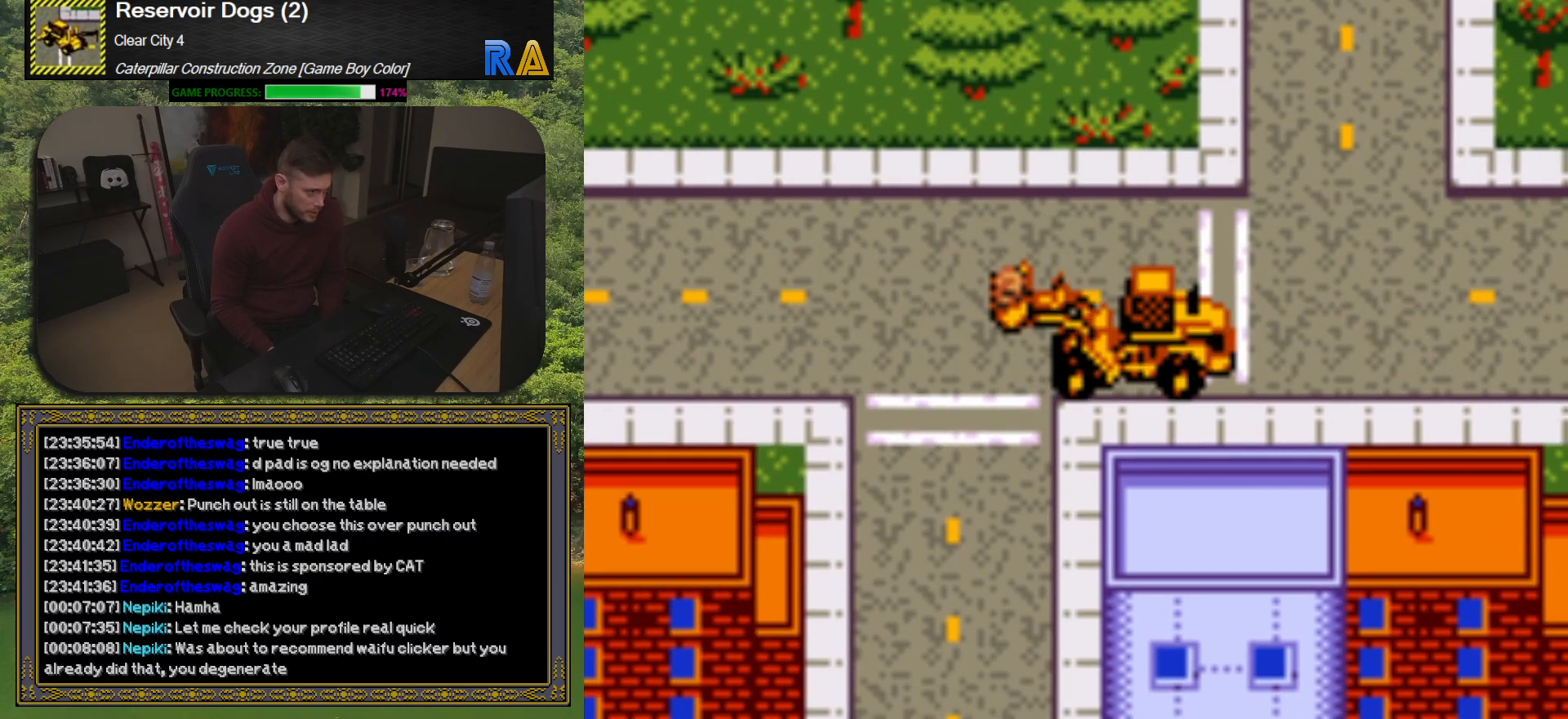
{"buttons": [], "button_events": [[50, "DPAD_LEFT", "down"], [183, "DPAD_LEFT", "up"], [367, "DPAD_LEFT", "down"], [450, "DPAD_LEFT", "up"]]}
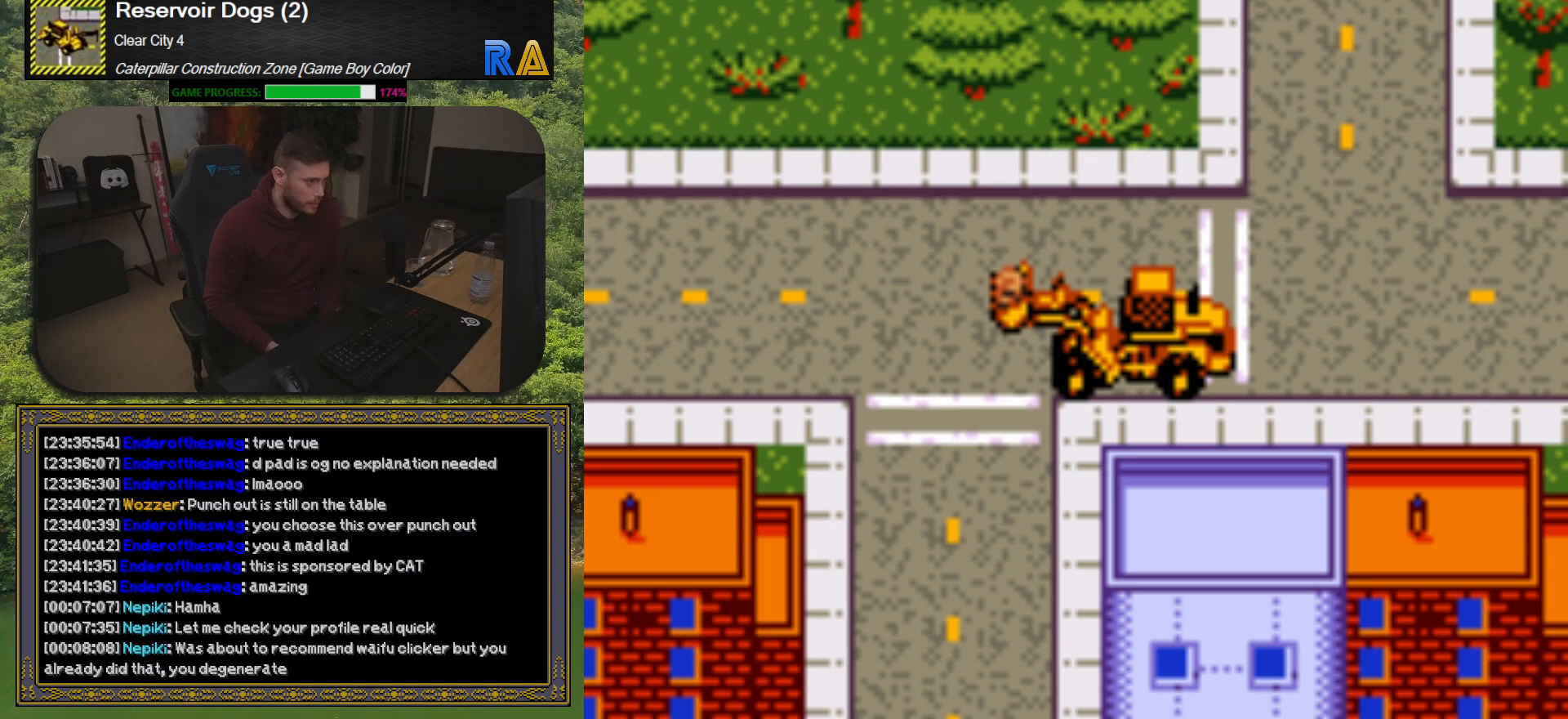
{"buttons": ["DPAD_DOWN"], "button_events": [[67, "DPAD_LEFT", "down"], [67, "DPAD_UP", "down"], [183, "DPAD_UP", "up"], [217, "DPAD_LEFT", "up"], [383, "DPAD_DOWN", "down"]]}
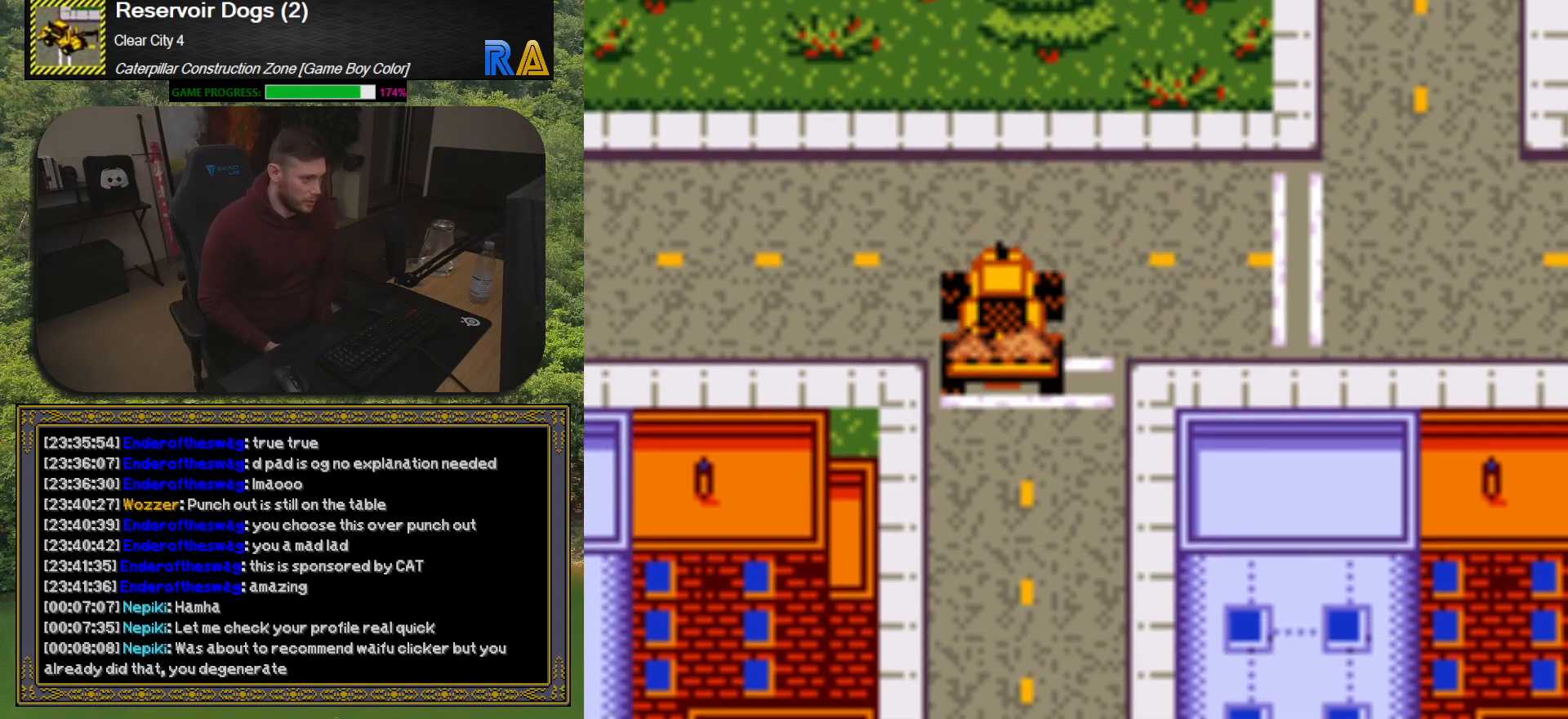
{"buttons": ["DPAD_DOWN"], "button_events": []}
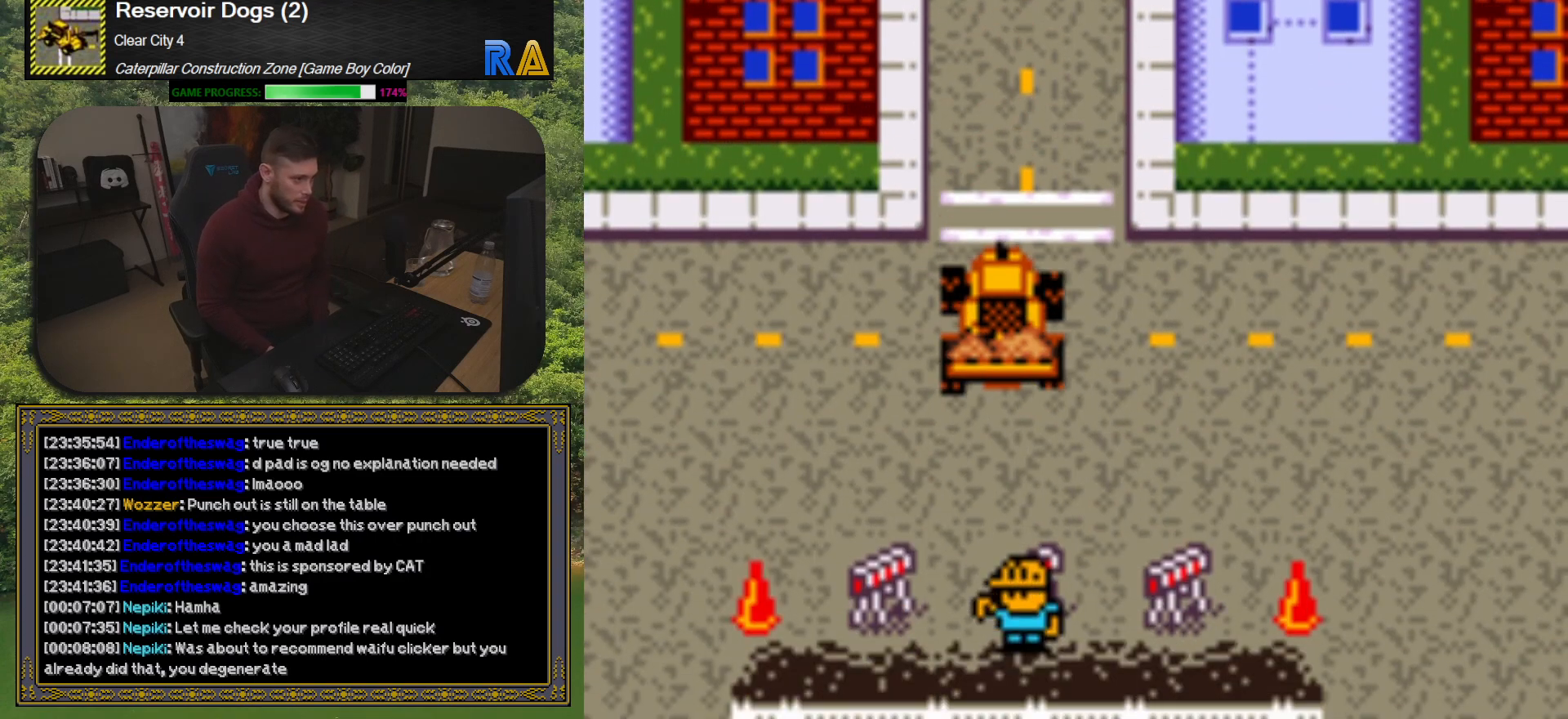
{"buttons": ["DPAD_DOWN"], "button_events": [[17, "DPAD_DOWN", "up"], [417, "DPAD_DOWN", "down"]]}
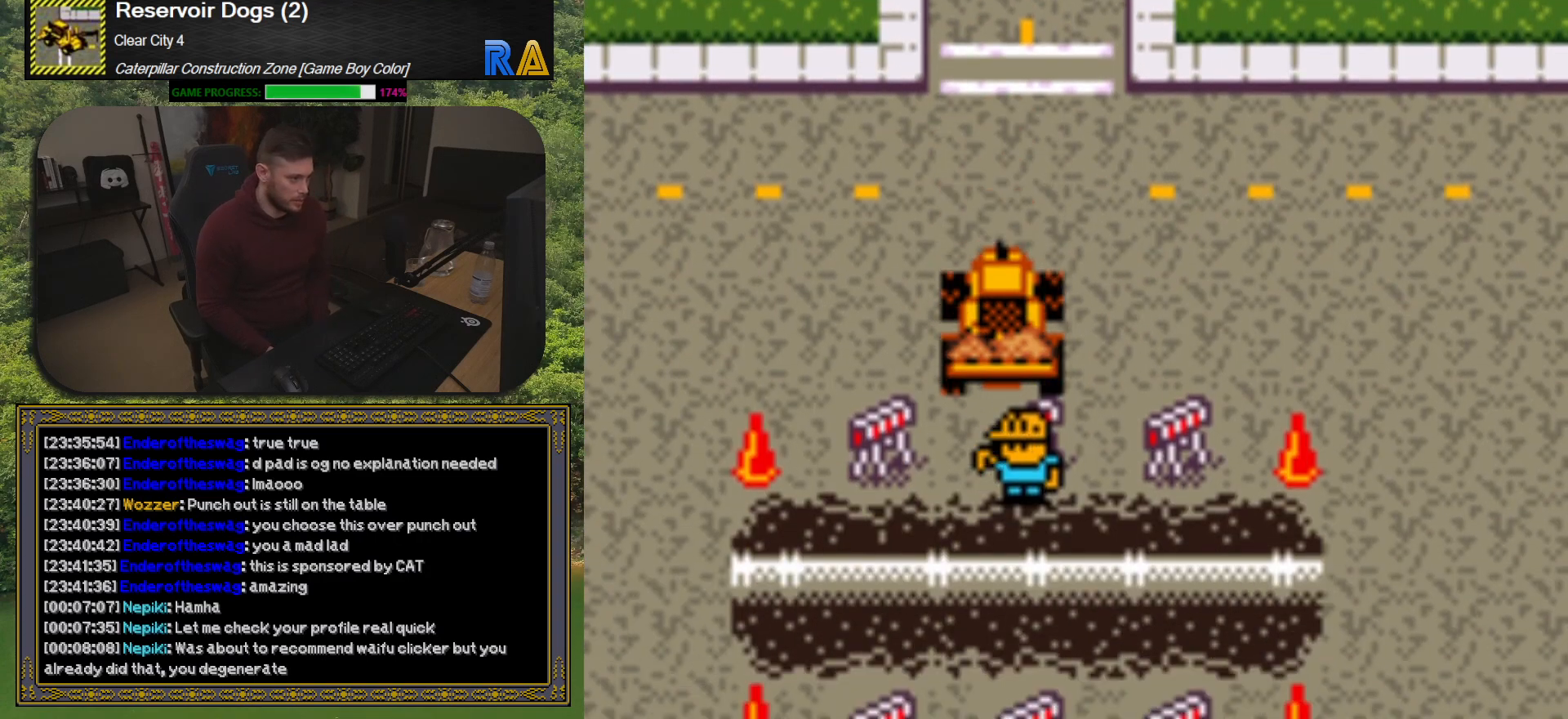
{"buttons": [], "button_events": [[133, "DPAD_DOWN", "up"], [233, "A", "down"], [417, "A", "up"]]}
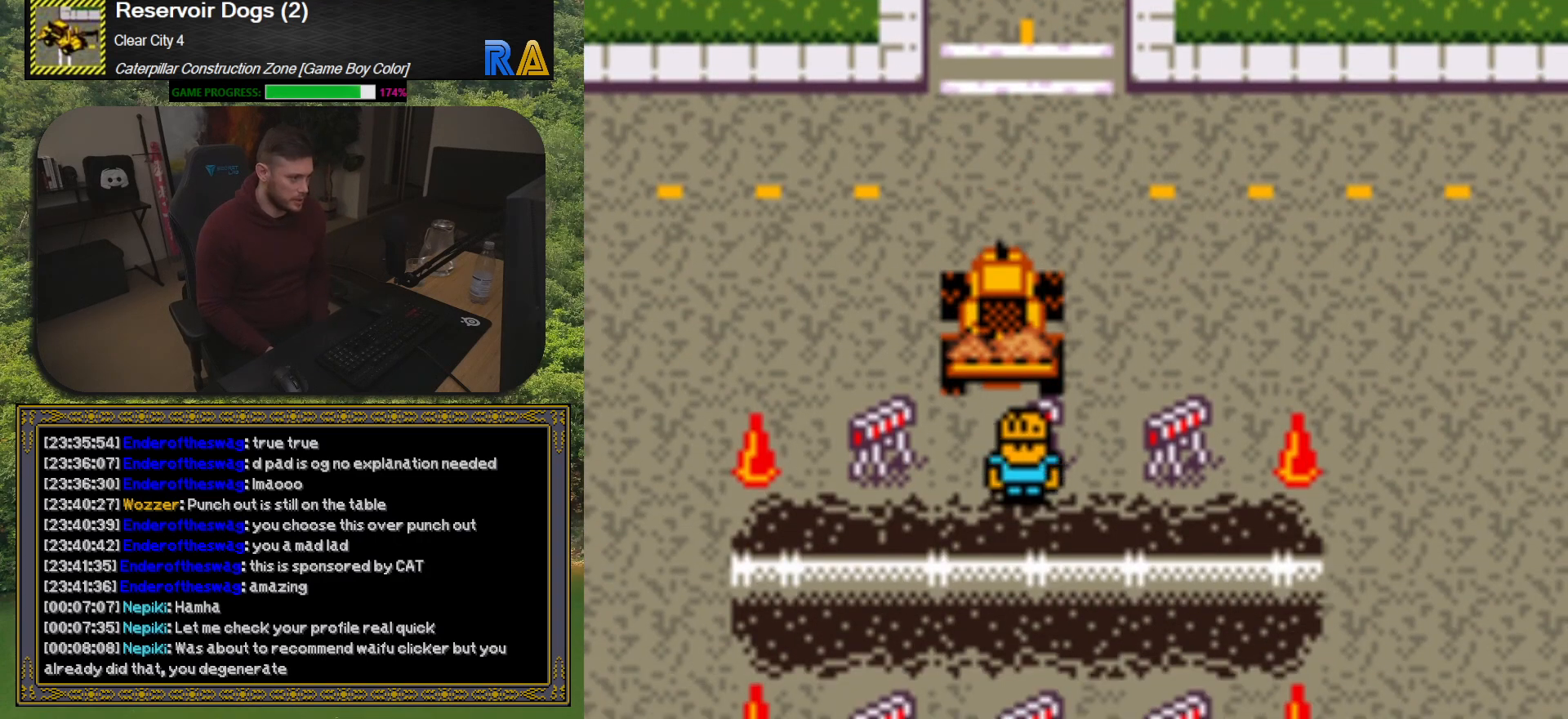
{"buttons": ["DPAD_LEFT"], "button_events": [[133, "DPAD_LEFT", "down"], [250, "DPAD_LEFT", "up"], [417, "DPAD_LEFT", "down"]]}
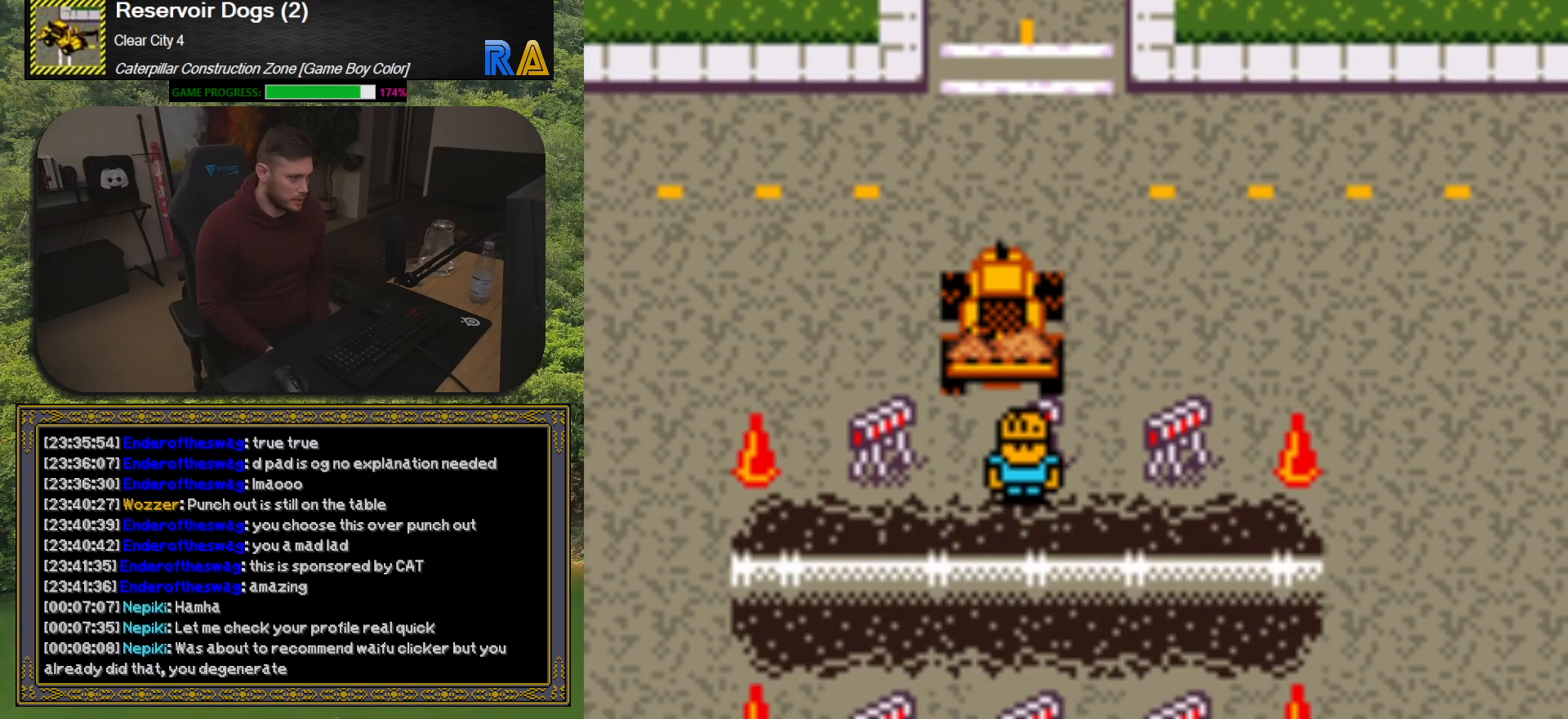
{"buttons": [], "button_events": [[67, "DPAD_LEFT", "up"], [217, "DPAD_LEFT", "down"], [283, "DPAD_UP", "down"], [417, "DPAD_LEFT", "up"], [483, "DPAD_UP", "up"]]}
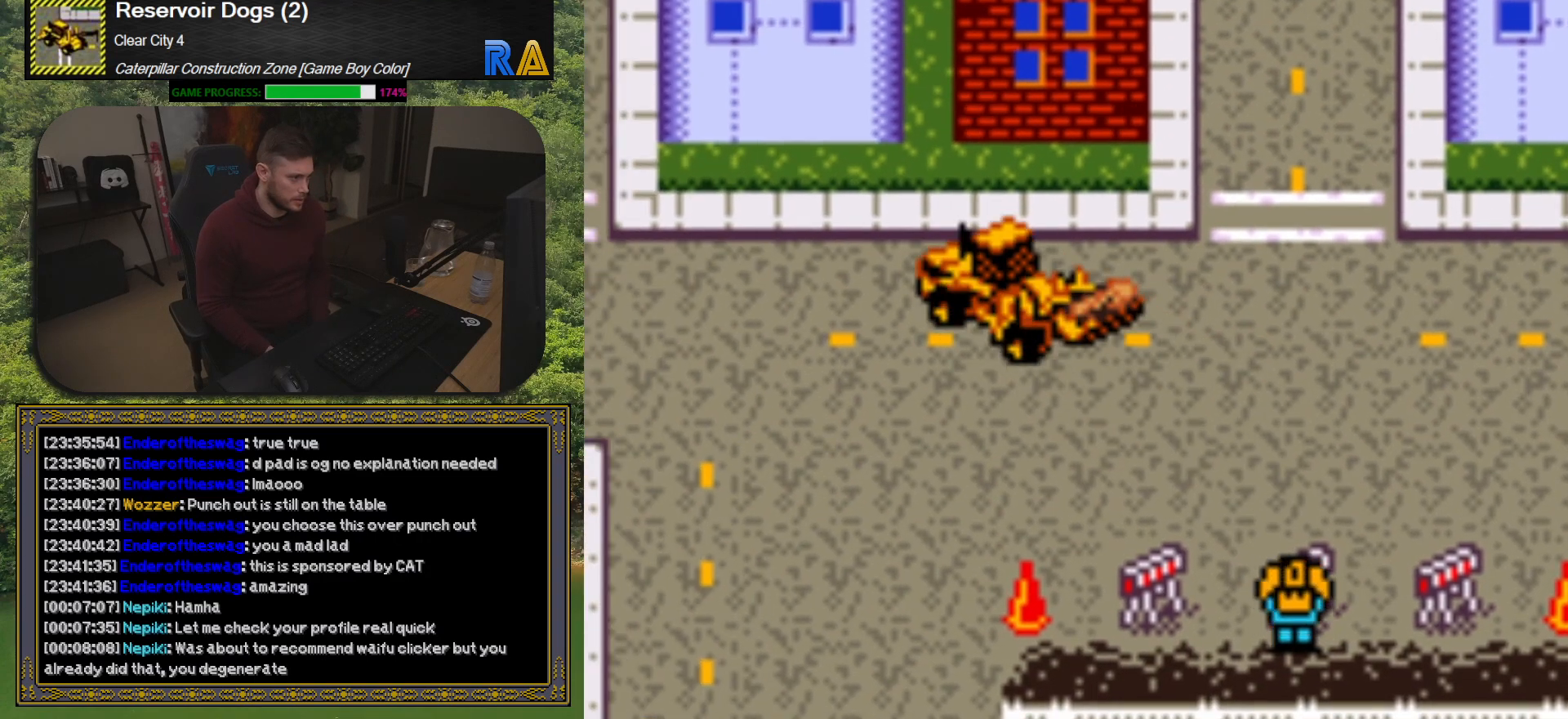
{"buttons": [], "button_events": [[17, "DPAD_LEFT", "down"], [100, "DPAD_DOWN", "down"], [250, "DPAD_LEFT", "up"], [400, "DPAD_DOWN", "up"]]}
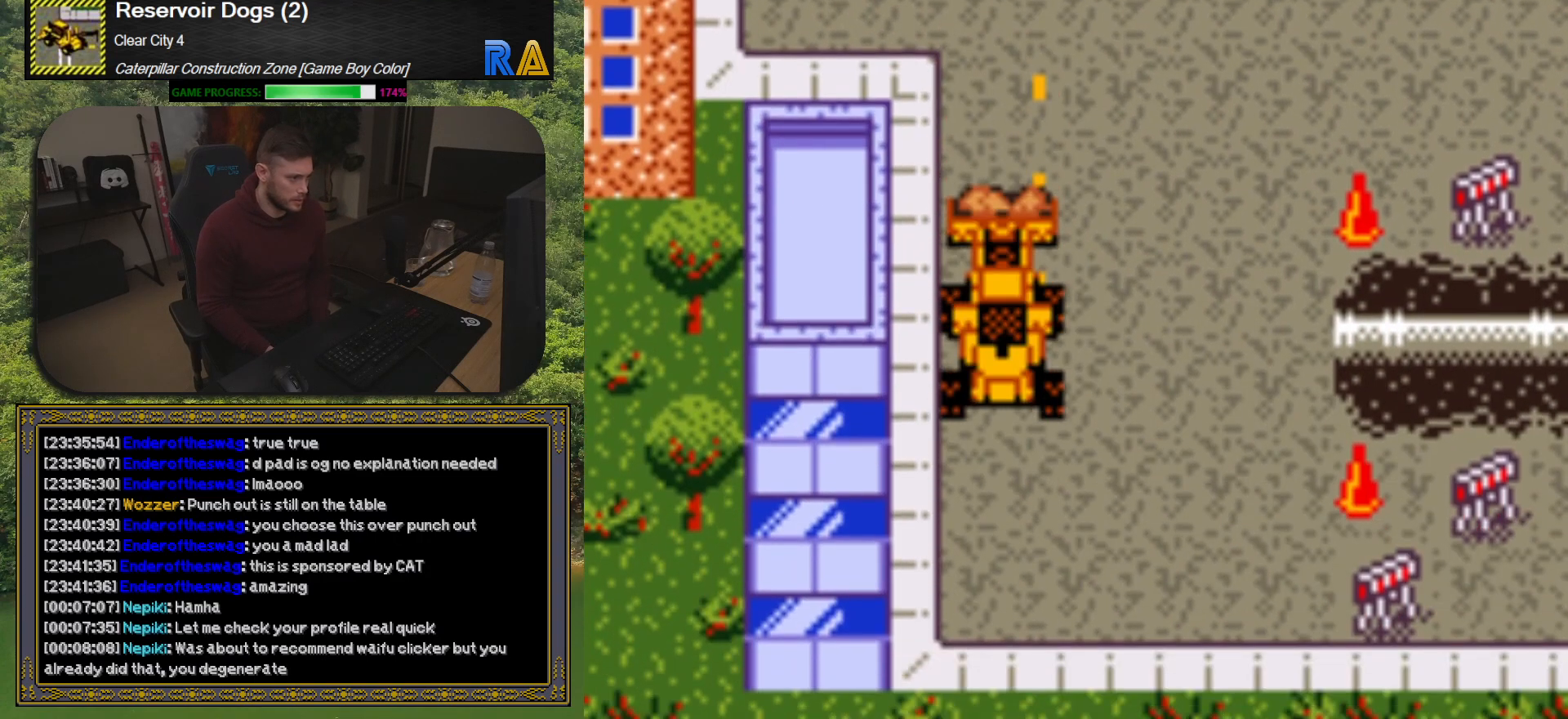
{"buttons": ["A"], "button_events": [[67, "DPAD_RIGHT", "down"], [350, "DPAD_RIGHT", "up"], [483, "A", "down"]]}
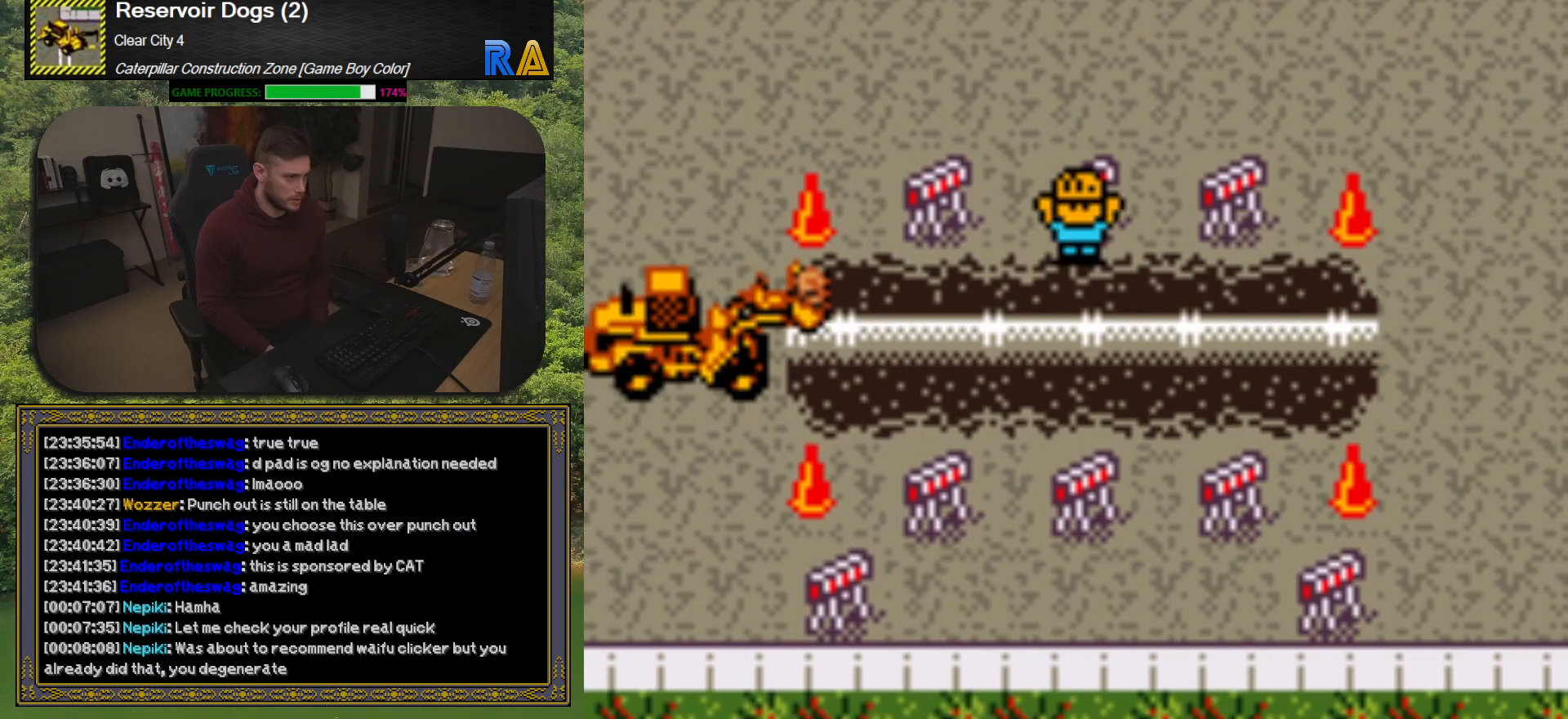
{"buttons": [], "button_events": [[133, "A", "up"]]}
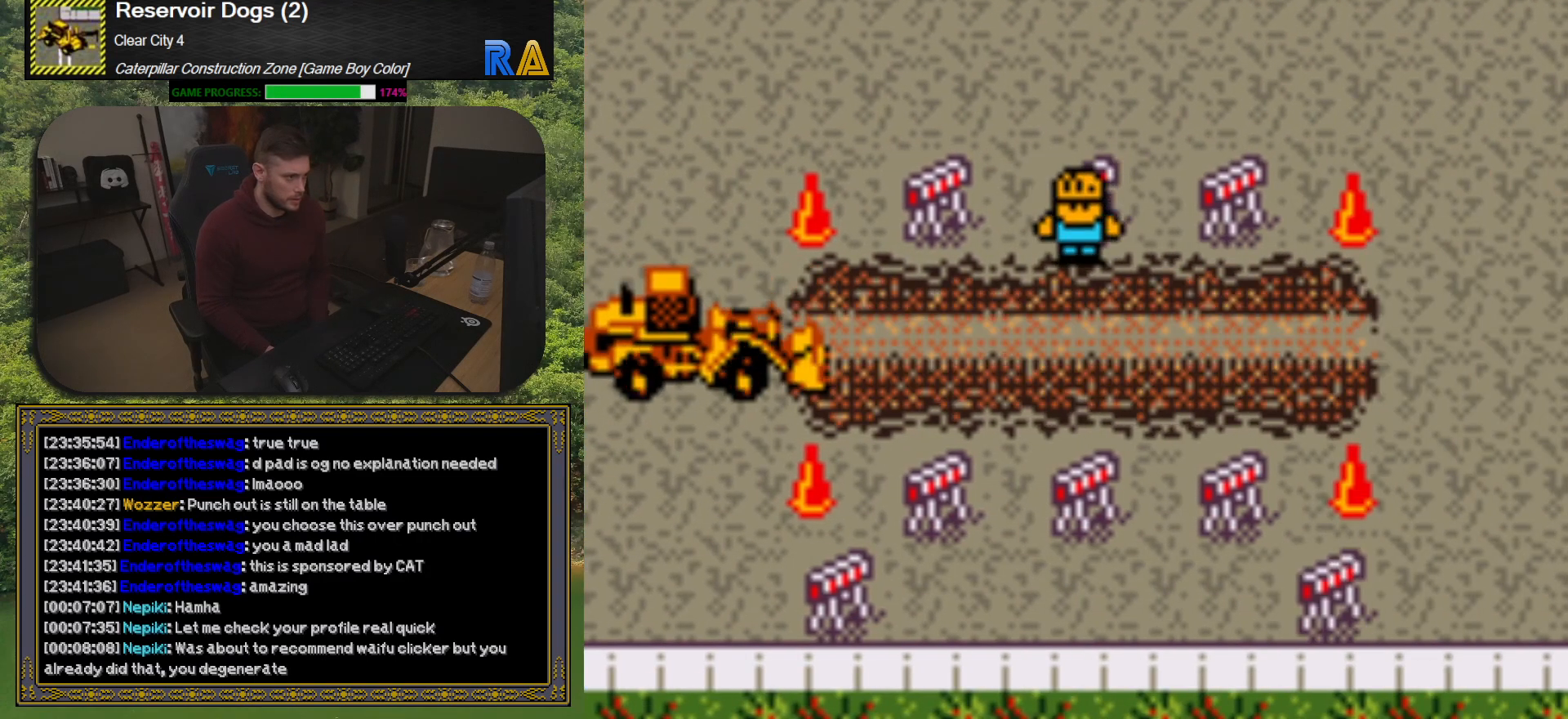
{"buttons": [], "button_events": []}
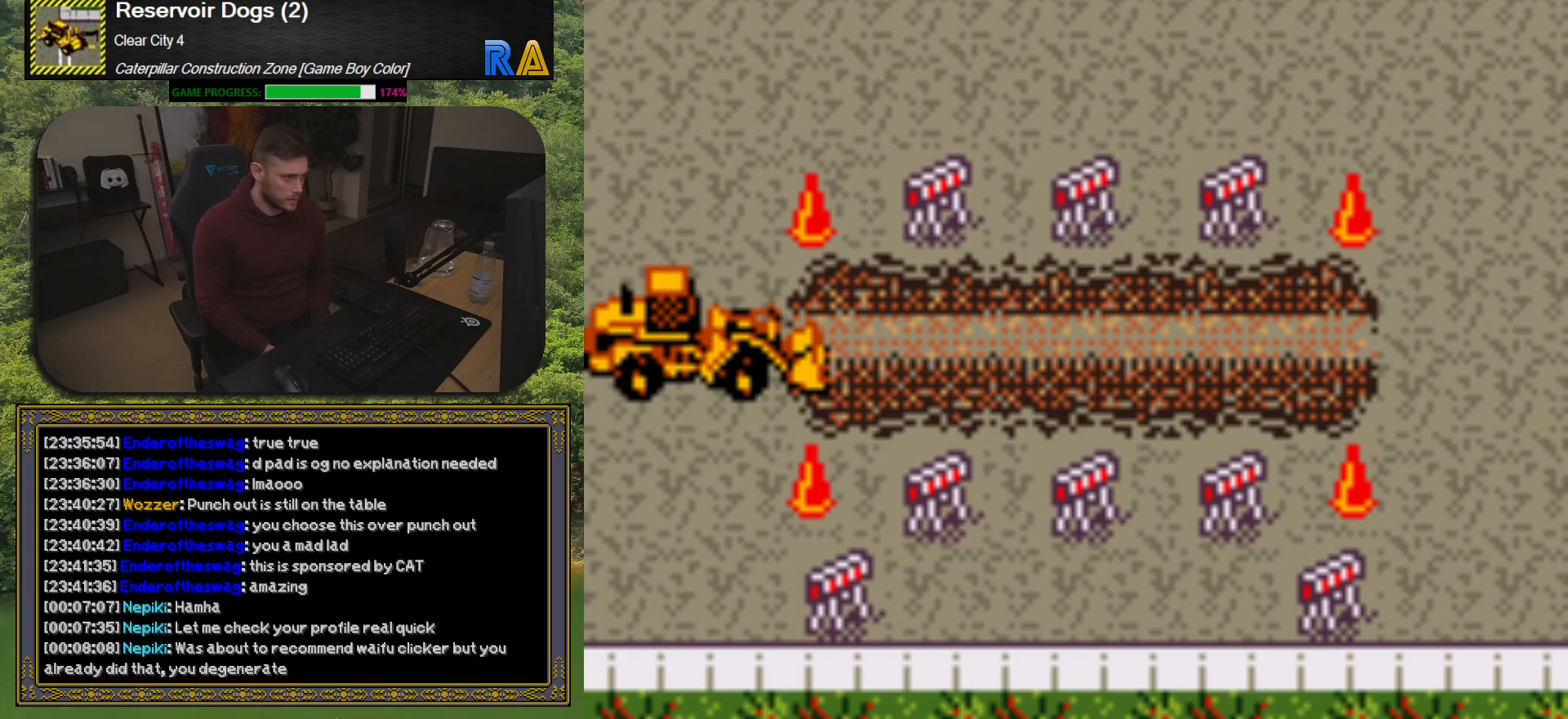
{"buttons": ["DPAD_RIGHT"], "button_events": [[67, "DPAD_UP", "down"], [317, "DPAD_RIGHT", "down"], [317, "DPAD_UP", "up"]]}
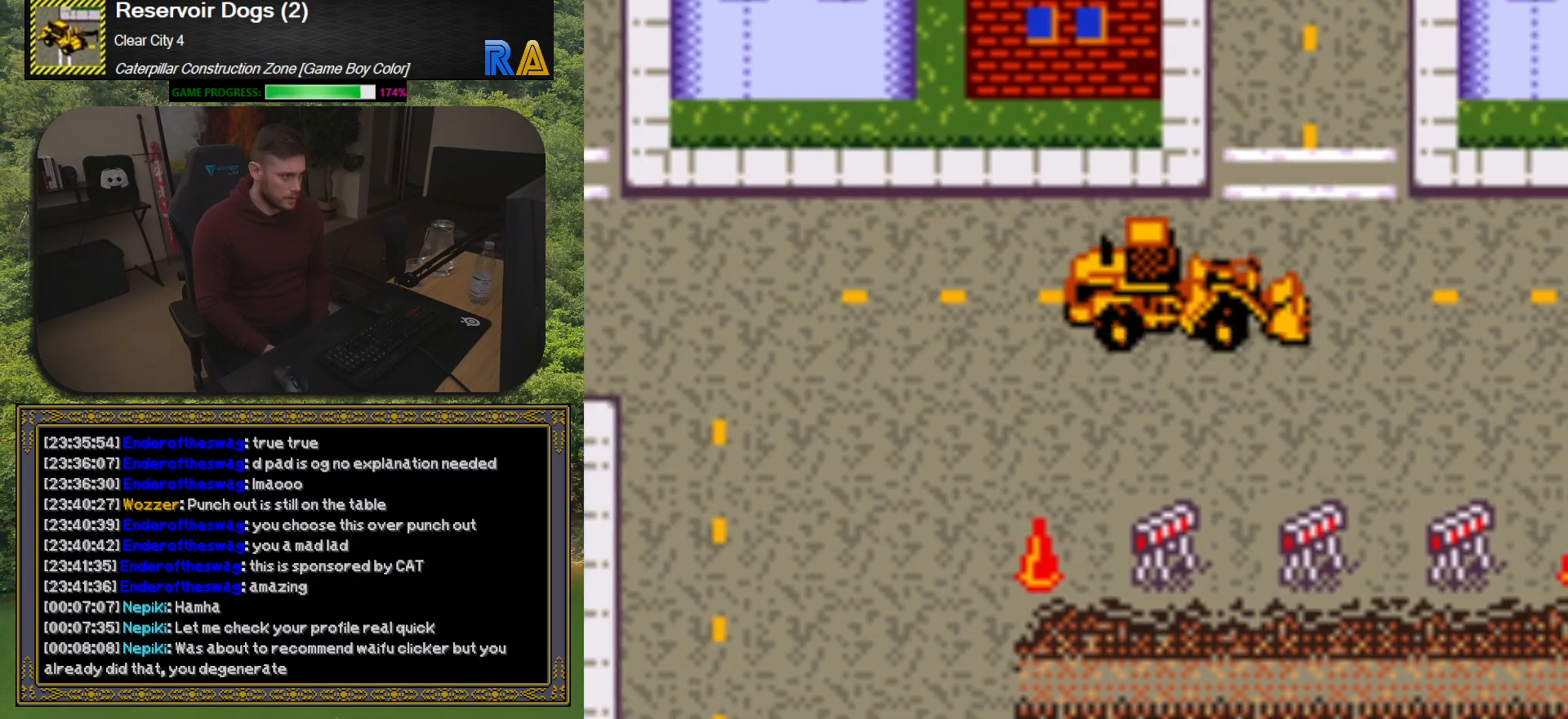
{"buttons": ["DPAD_UP"], "button_events": [[83, "DPAD_UP", "down"], [100, "DPAD_RIGHT", "up"]]}
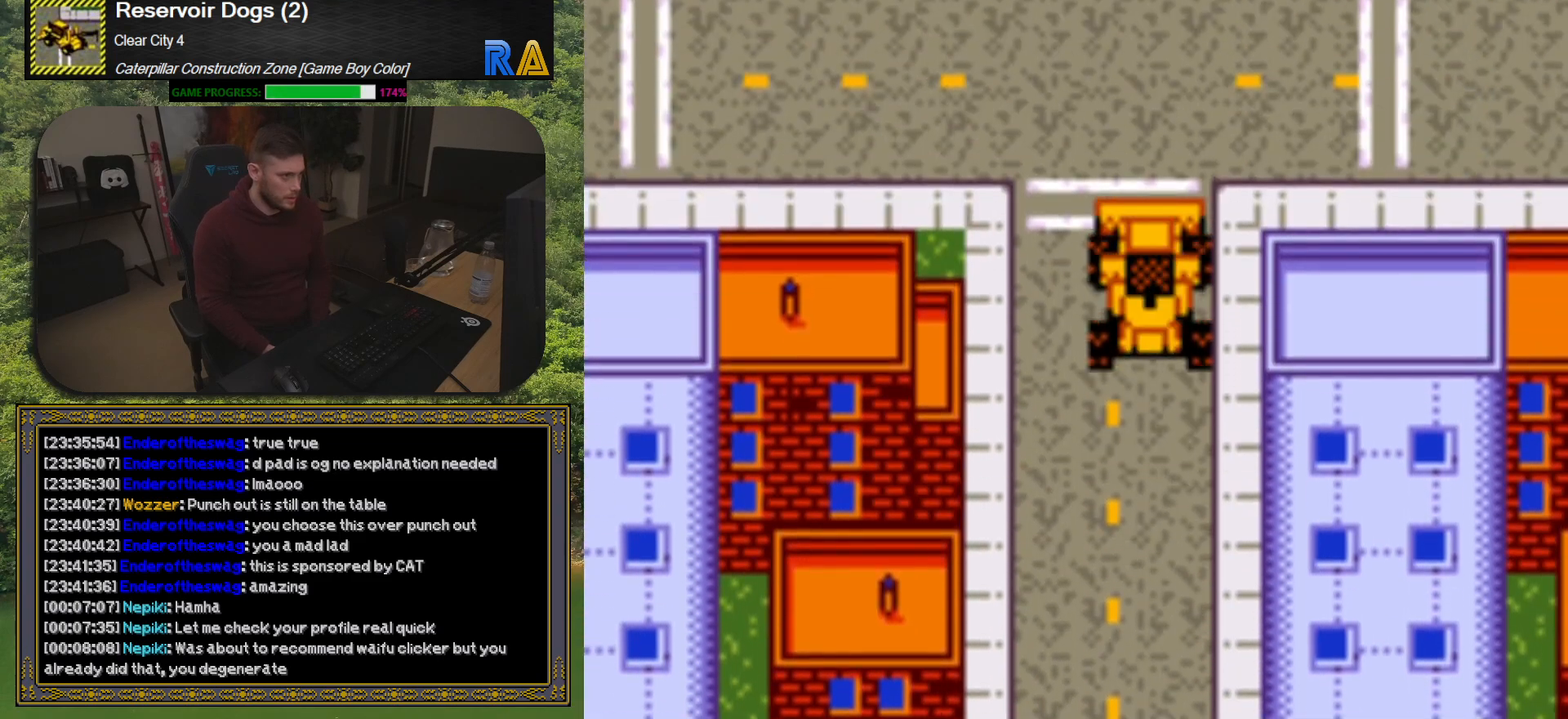
{"buttons": [], "button_events": [[150, "DPAD_LEFT", "down"], [183, "DPAD_UP", "up"], [500, "DPAD_LEFT", "up"]]}
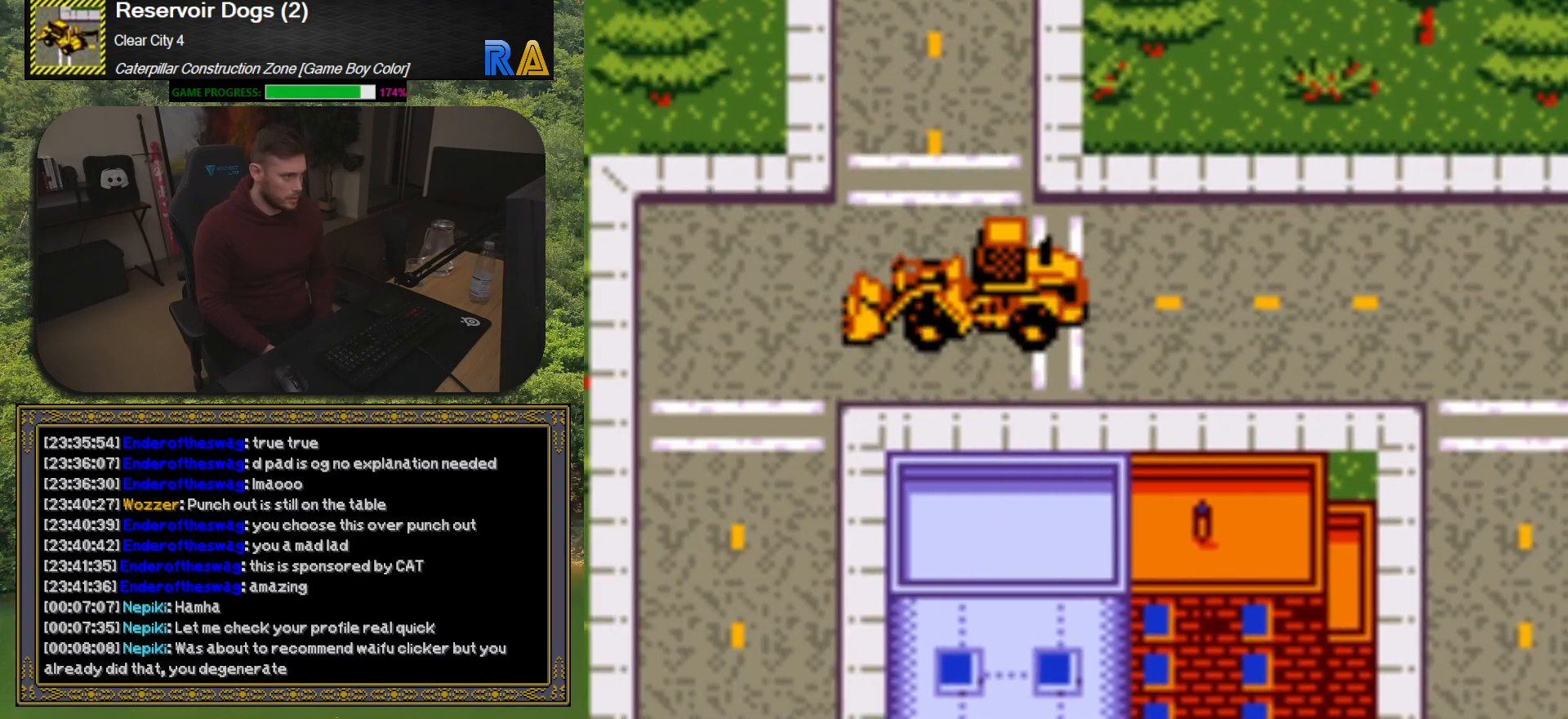
{"buttons": ["DPAD_UP"], "button_events": [[17, "DPAD_UP", "down"], [367, "DPAD_LEFT", "down"], [467, "DPAD_LEFT", "up"]]}
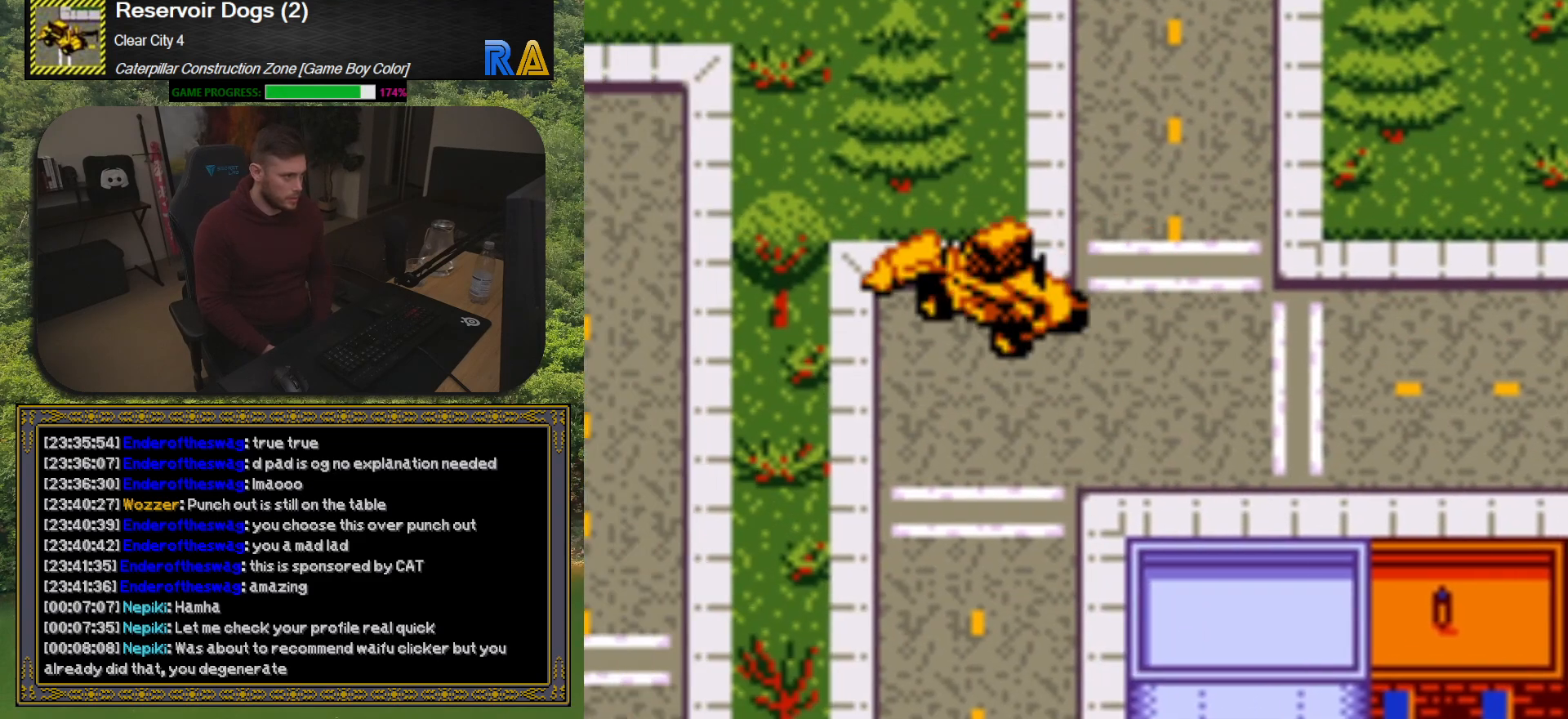
{"buttons": ["DPAD_UP"], "button_events": [[217, "DPAD_RIGHT", "down"], [233, "DPAD_UP", "up"], [350, "DPAD_RIGHT", "up"], [350, "DPAD_UP", "down"]]}
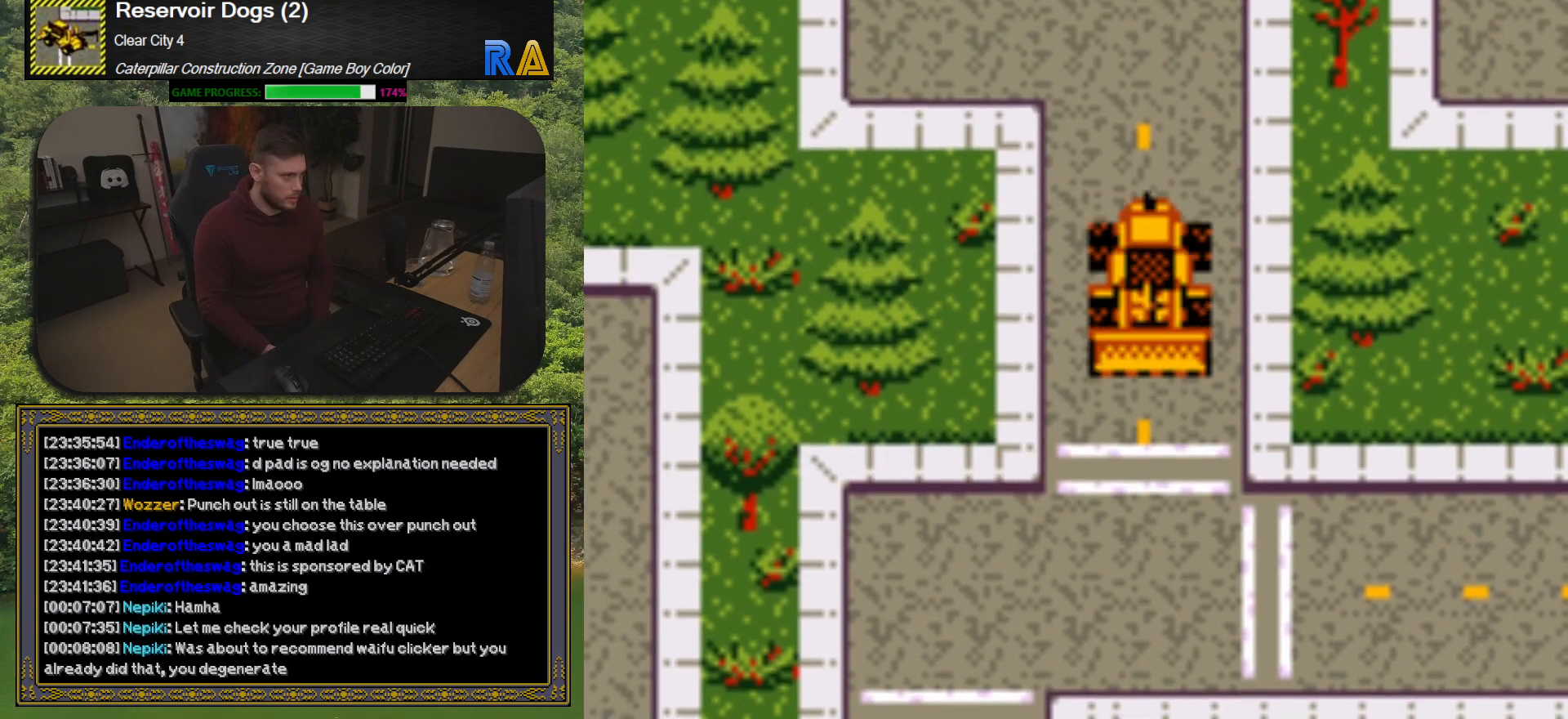
{"buttons": ["DPAD_UP", "DPAD_LEFT"], "button_events": [[267, "DPAD_UP", "up"], [283, "DPAD_LEFT", "down"], [500, "DPAD_UP", "down"]]}
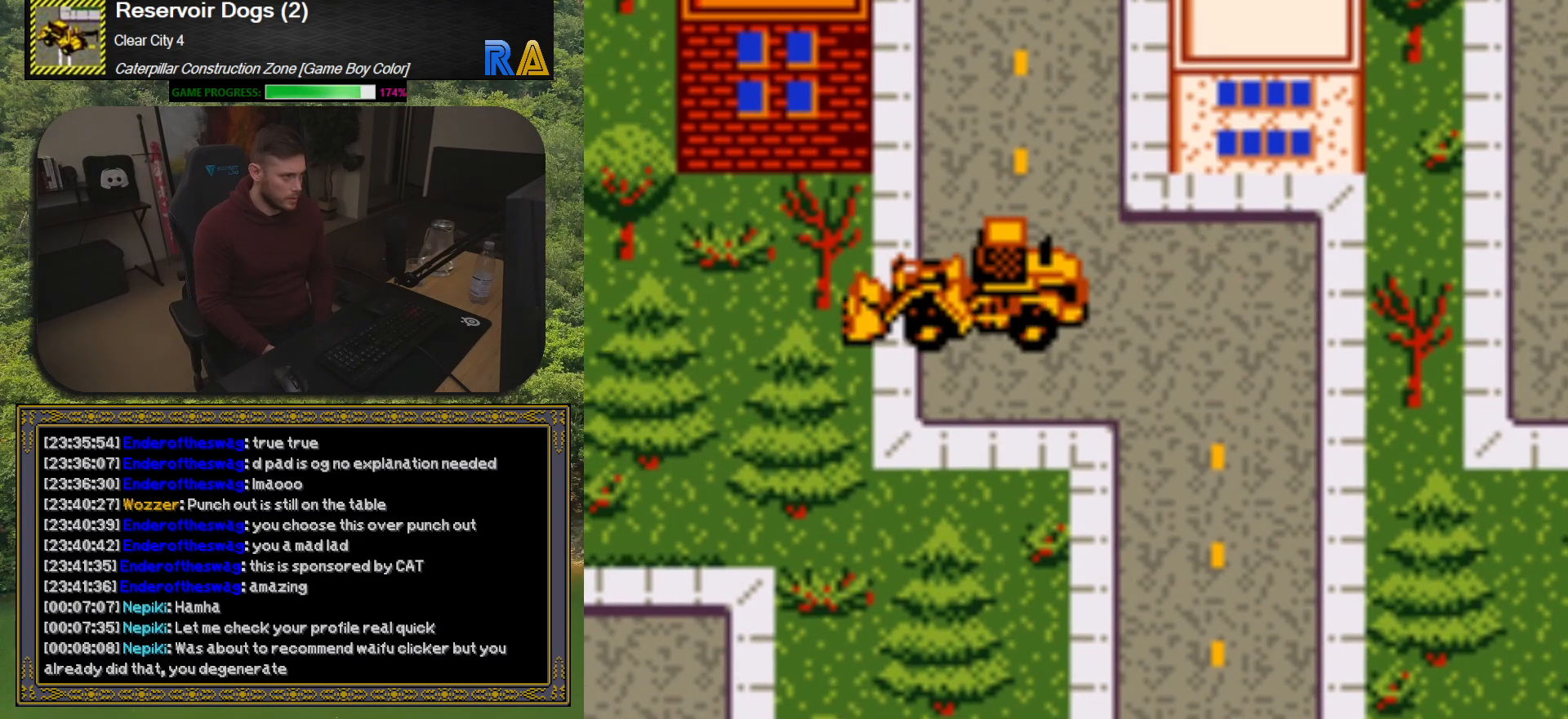
{"buttons": [], "button_events": [[33, "DPAD_LEFT", "up"], [500, "DPAD_UP", "up"]]}
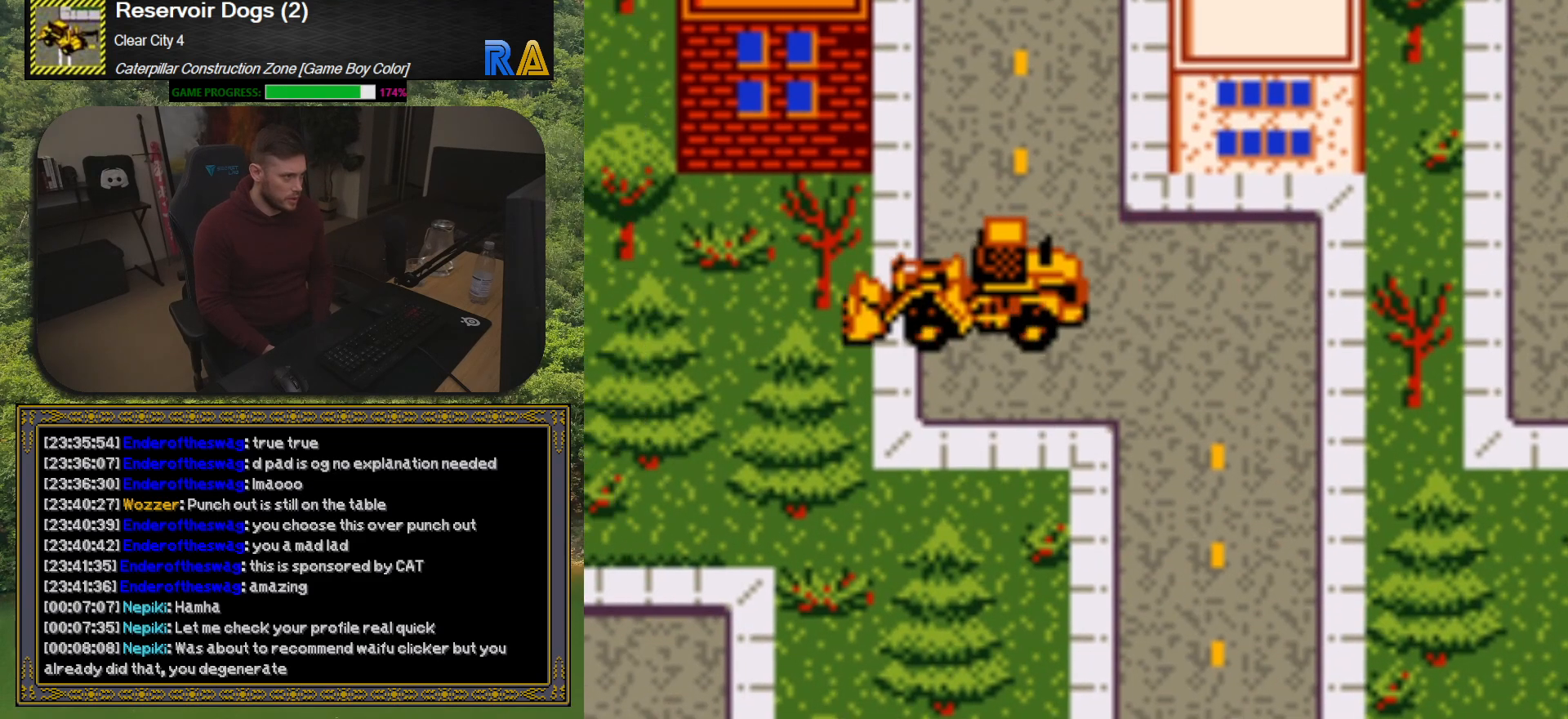
{"buttons": ["DPAD_UP"], "button_events": [[17, "DPAD_UP", "down"], [133, "DPAD_LEFT", "down"], [233, "DPAD_LEFT", "up"], [333, "DPAD_RIGHT", "down"], [433, "DPAD_RIGHT", "up"]]}
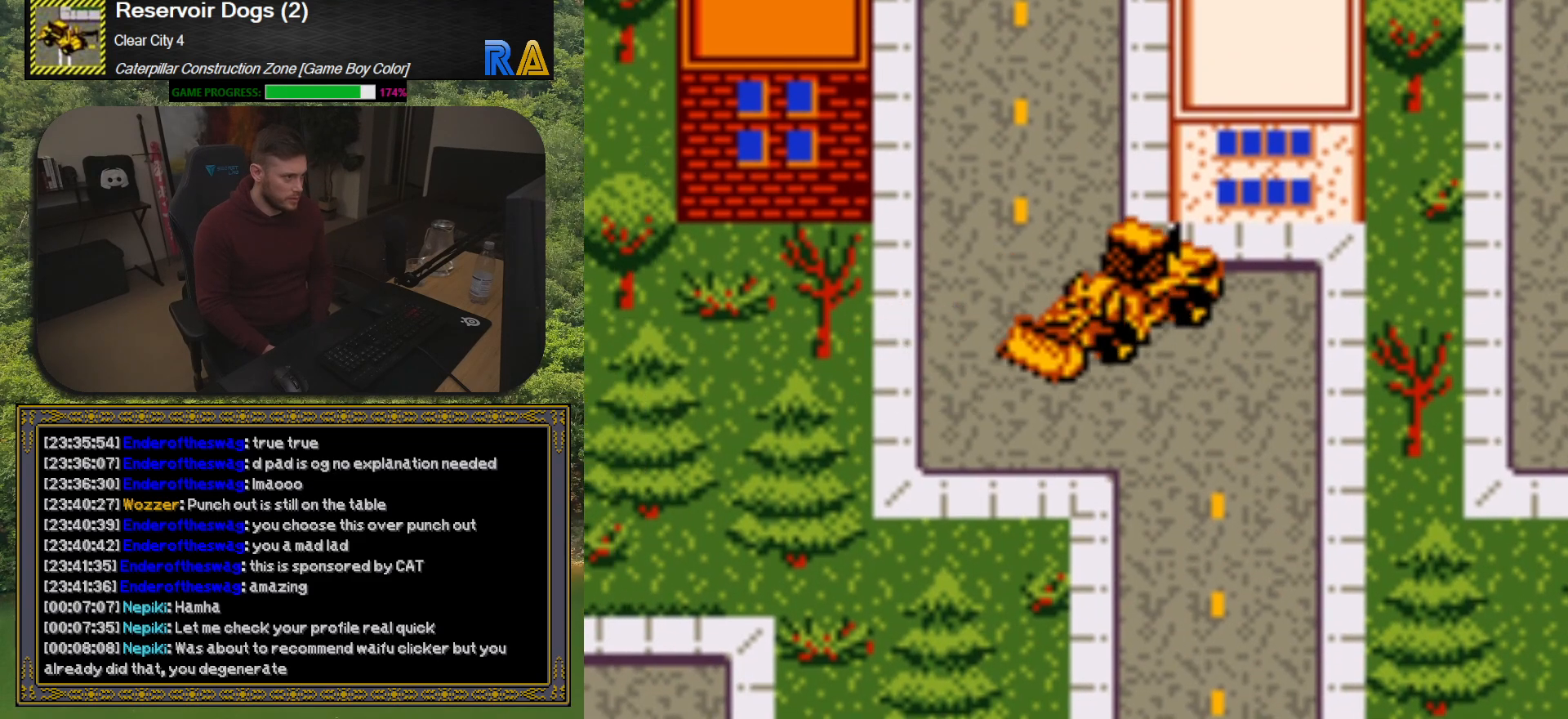
{"buttons": ["DPAD_UP"], "button_events": [[17, "DPAD_LEFT", "down"], [200, "DPAD_LEFT", "up"]]}
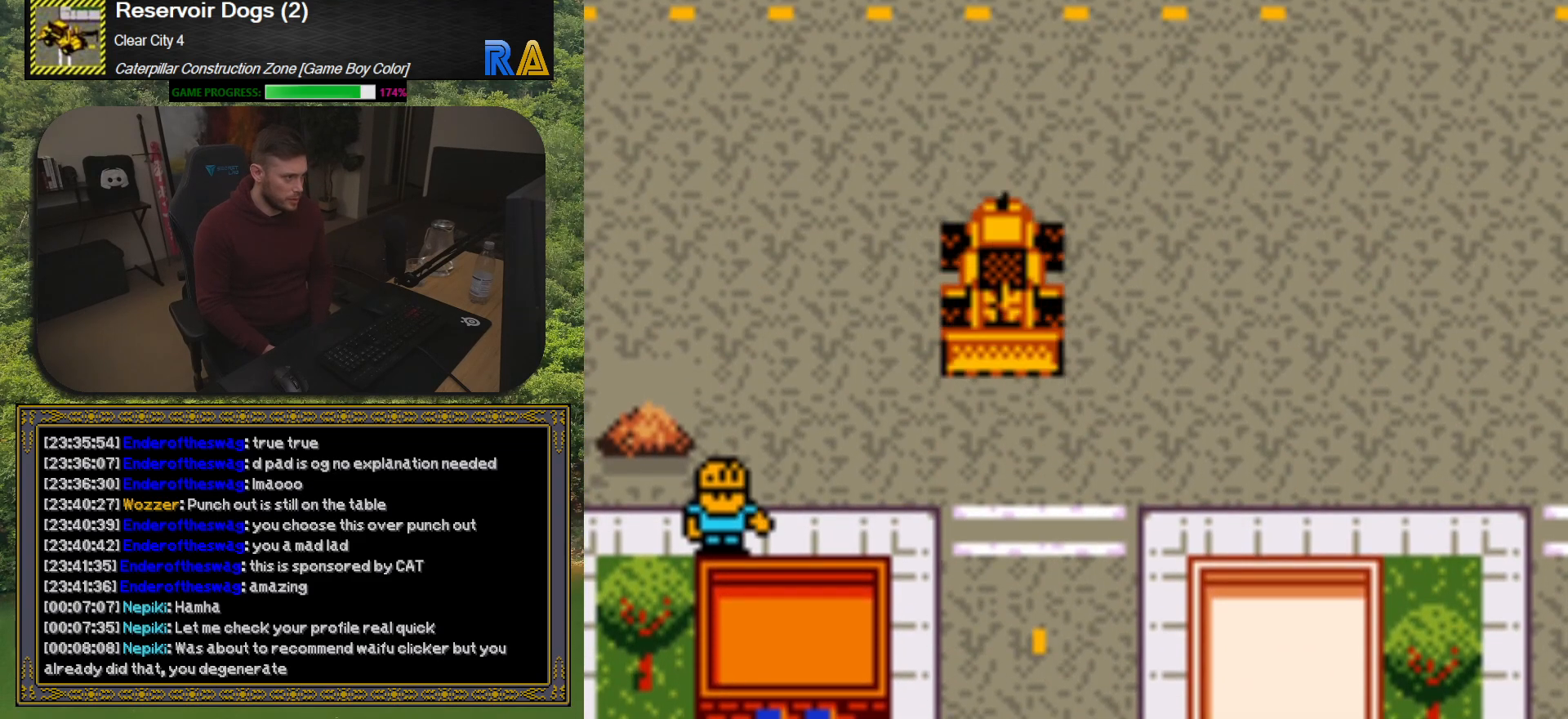
{"buttons": [], "button_events": [[17, "DPAD_UP", "up"], [150, "DPAD_LEFT", "down"], [367, "DPAD_LEFT", "up"]]}
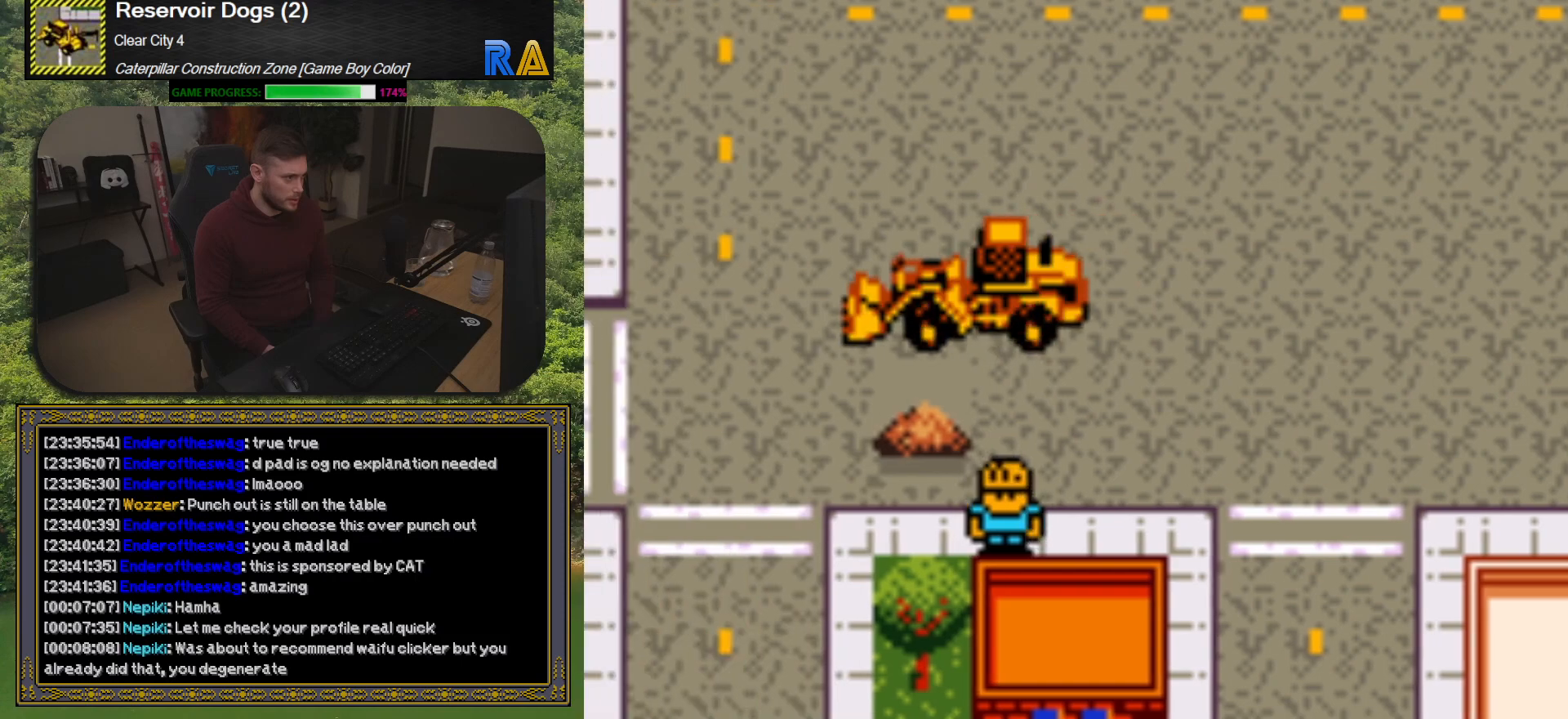
{"buttons": ["A"], "button_events": [[67, "DPAD_DOWN", "down"], [167, "DPAD_DOWN", "up"], [350, "A", "down"]]}
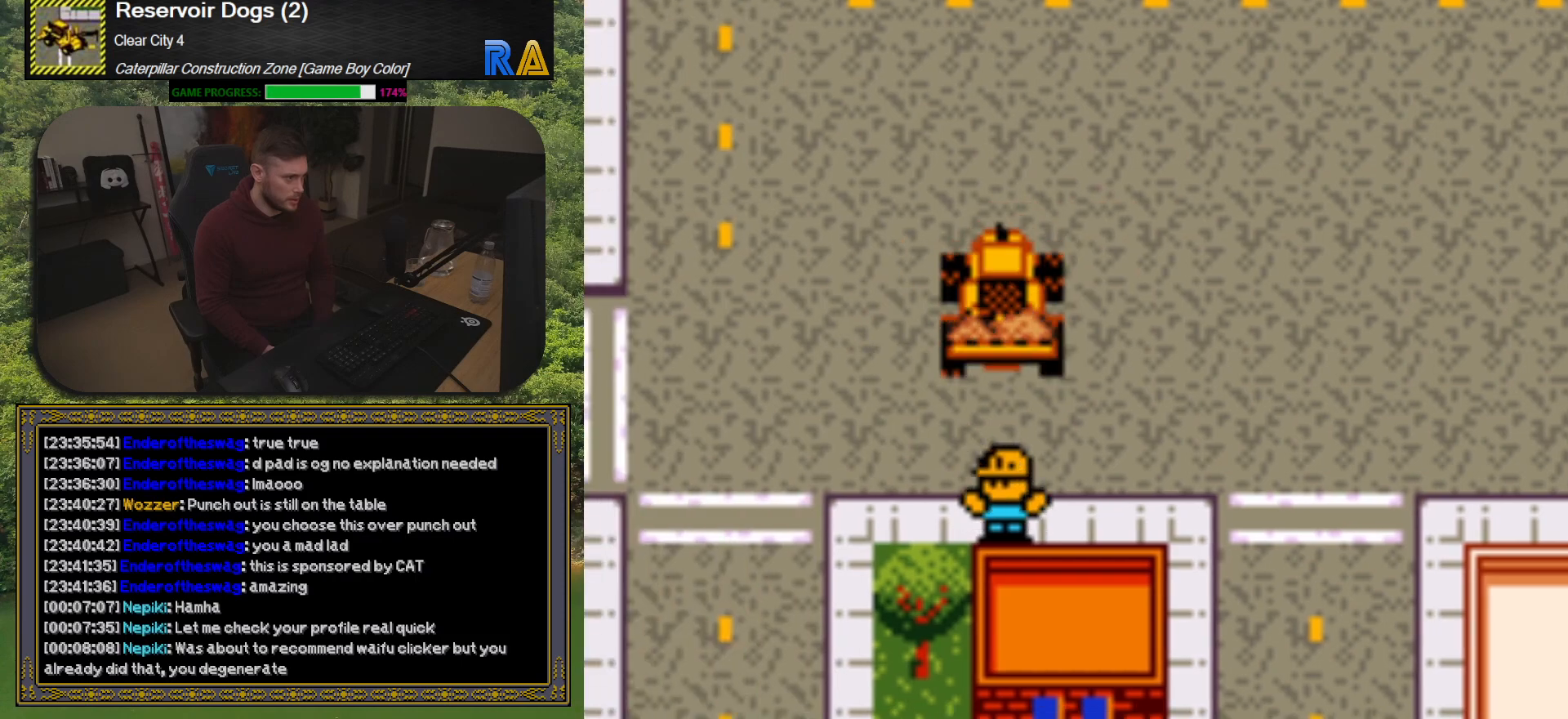
{"buttons": ["DPAD_DOWN"], "button_events": [[17, "A", "up"], [183, "DPAD_RIGHT", "down"], [400, "DPAD_DOWN", "down"], [417, "DPAD_RIGHT", "up"]]}
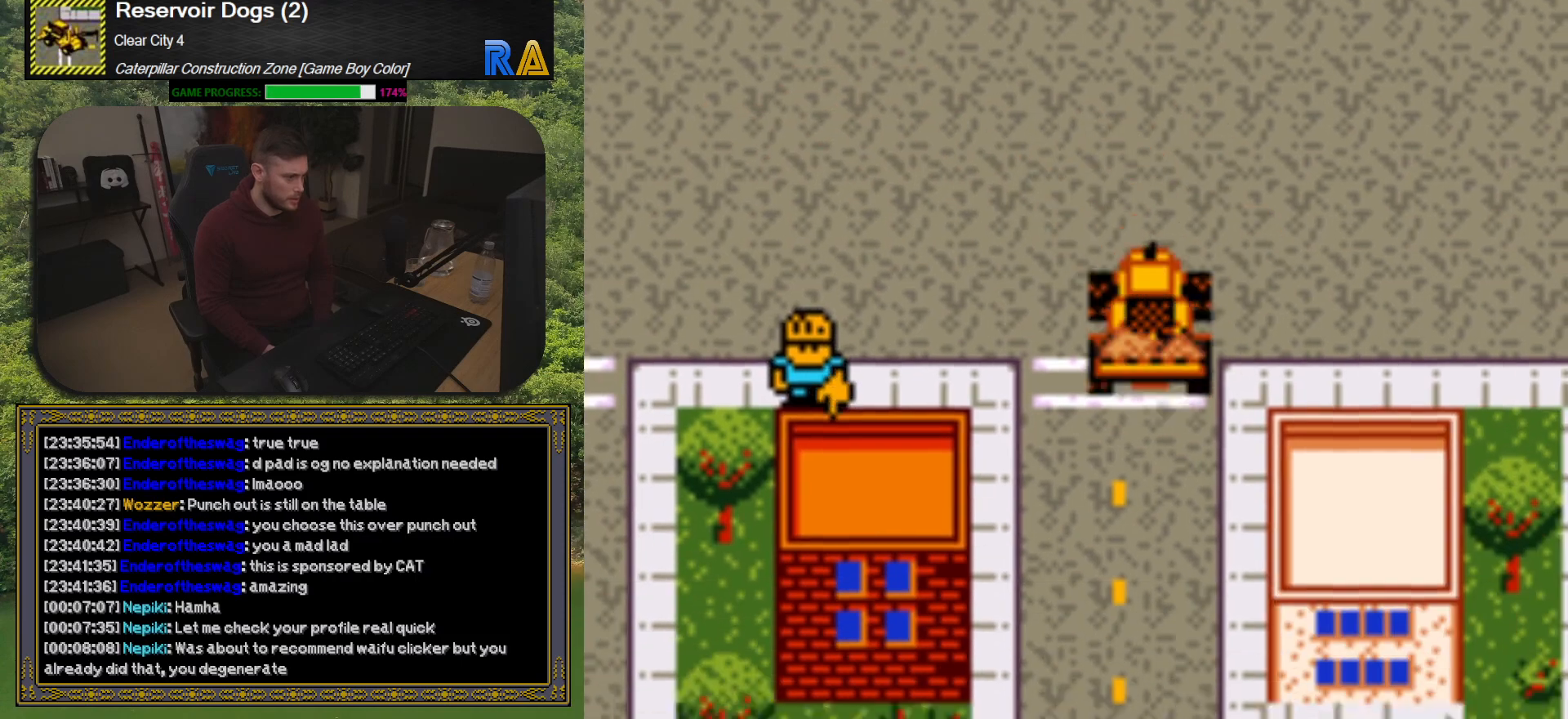
{"buttons": ["DPAD_RIGHT"], "button_events": [[333, "DPAD_RIGHT", "down"], [350, "DPAD_DOWN", "up"]]}
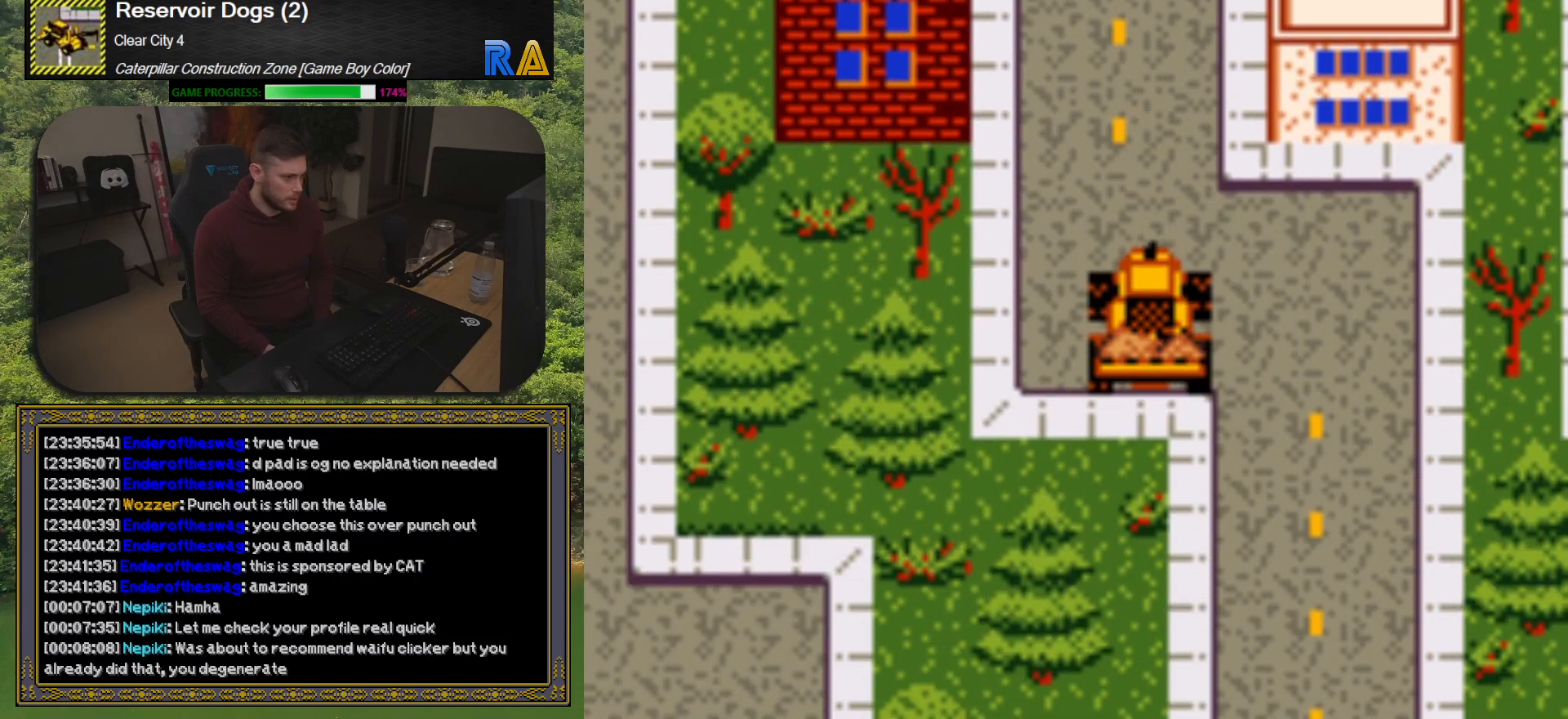
{"buttons": [], "button_events": [[33, "DPAD_DOWN", "down"], [33, "DPAD_RIGHT", "up"], [217, "DPAD_RIGHT", "down"], [233, "DPAD_DOWN", "up"], [500, "DPAD_RIGHT", "up"]]}
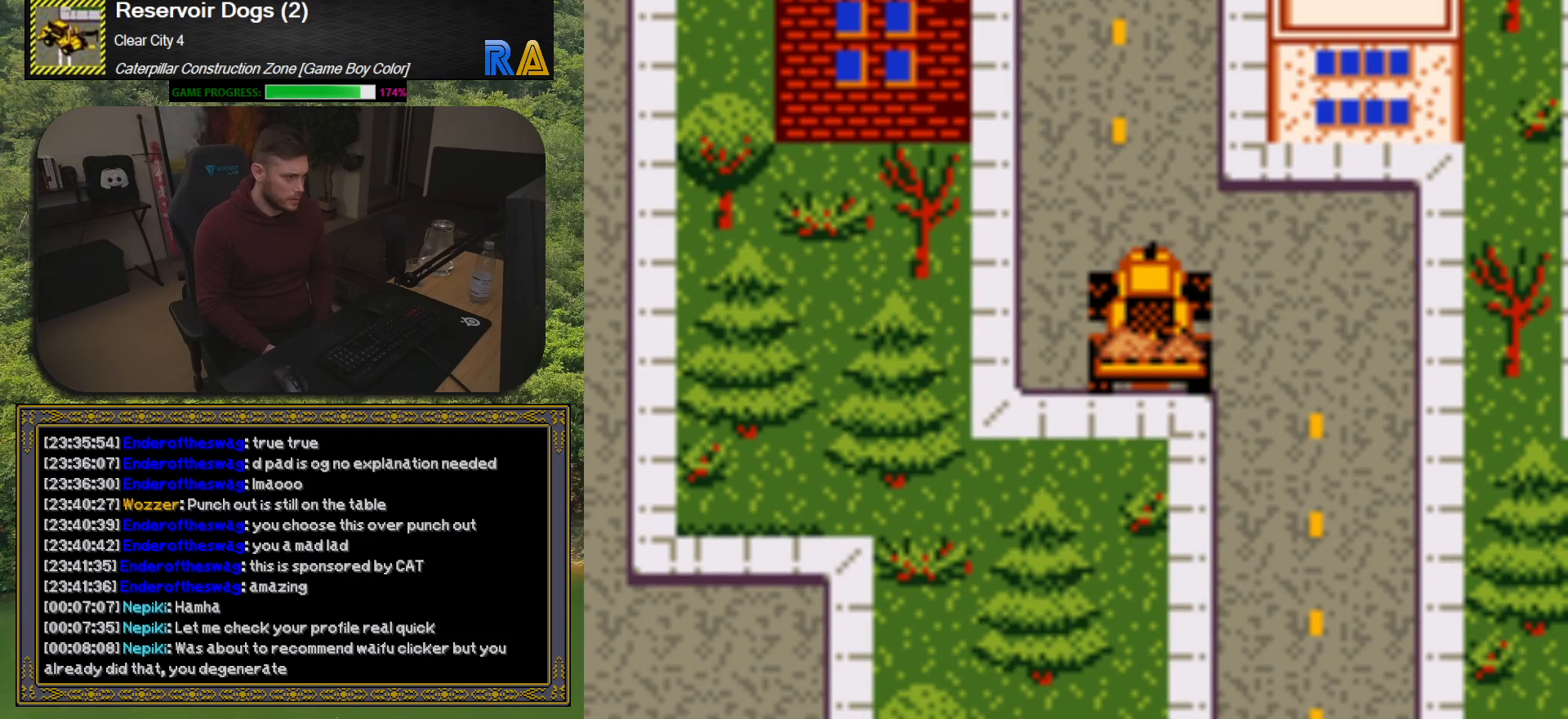
{"buttons": ["DPAD_DOWN"], "button_events": [[50, "DPAD_DOWN", "down"], [100, "DPAD_DOWN", "up"], [133, "DPAD_RIGHT", "down"], [150, "DPAD_UP", "down"], [283, "DPAD_UP", "up"], [383, "DPAD_DOWN", "down"], [400, "DPAD_RIGHT", "up"]]}
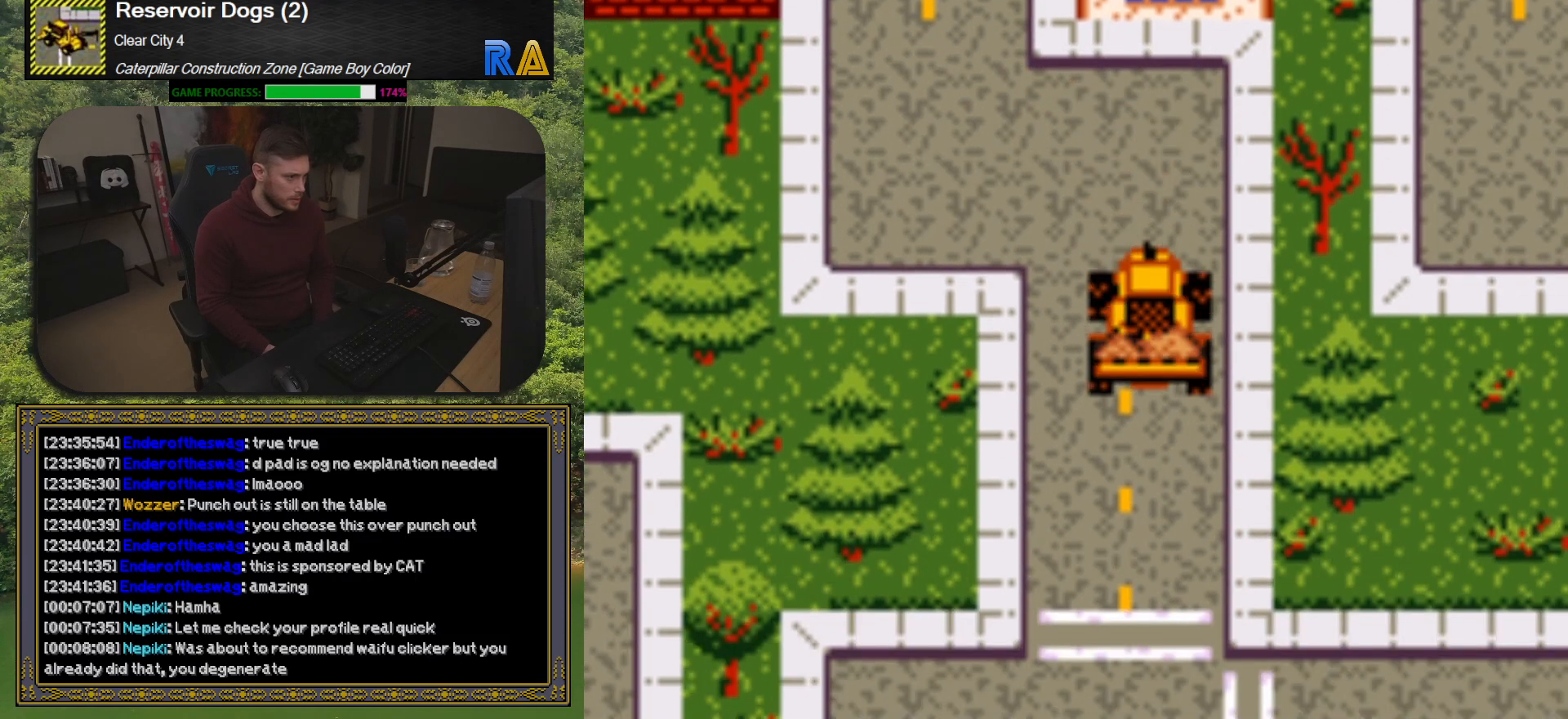
{"buttons": ["DPAD_LEFT"], "button_events": [[300, "DPAD_DOWN", "up"], [317, "DPAD_LEFT", "down"]]}
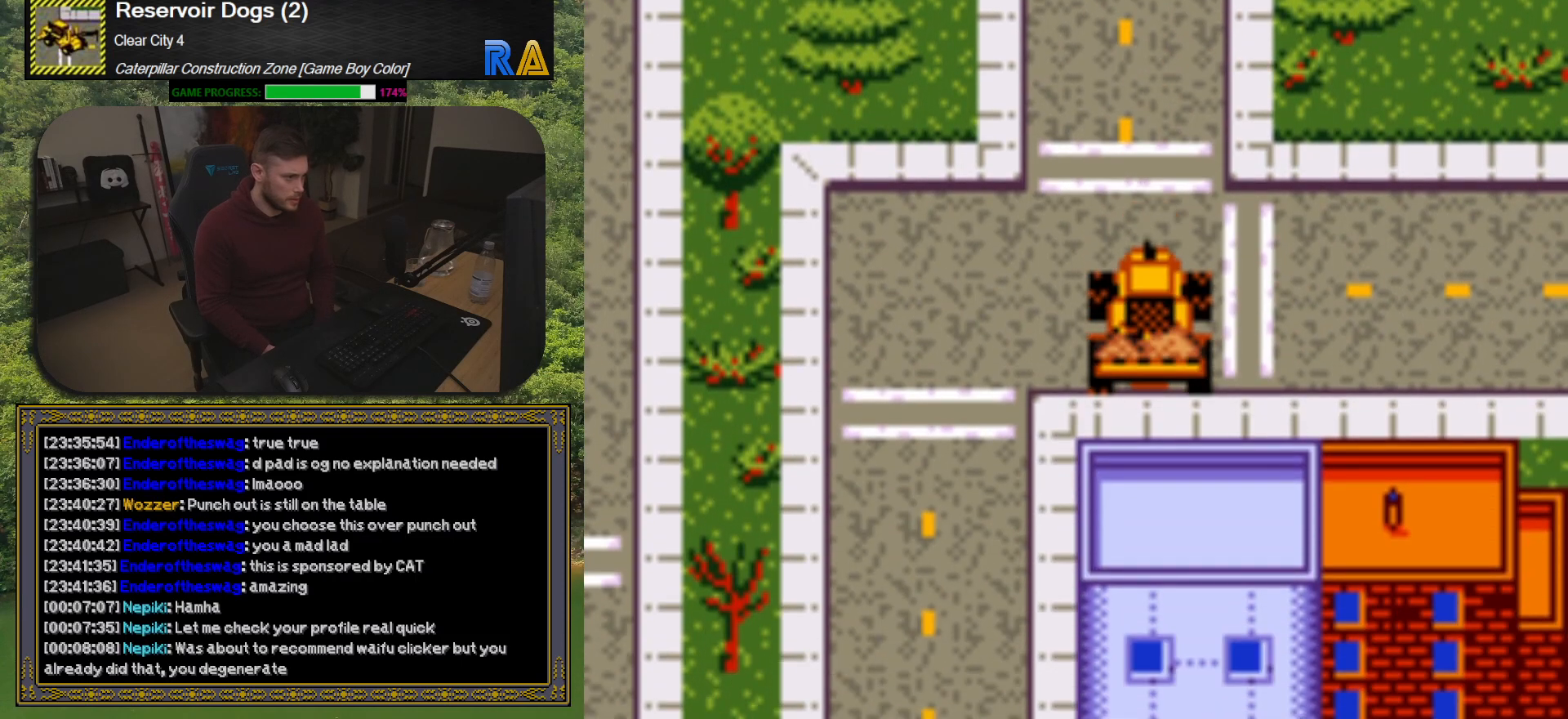
{"buttons": ["DPAD_UP", "DPAD_LEFT"], "button_events": [[50, "DPAD_LEFT", "up"], [100, "DPAD_LEFT", "down"], [417, "DPAD_UP", "down"]]}